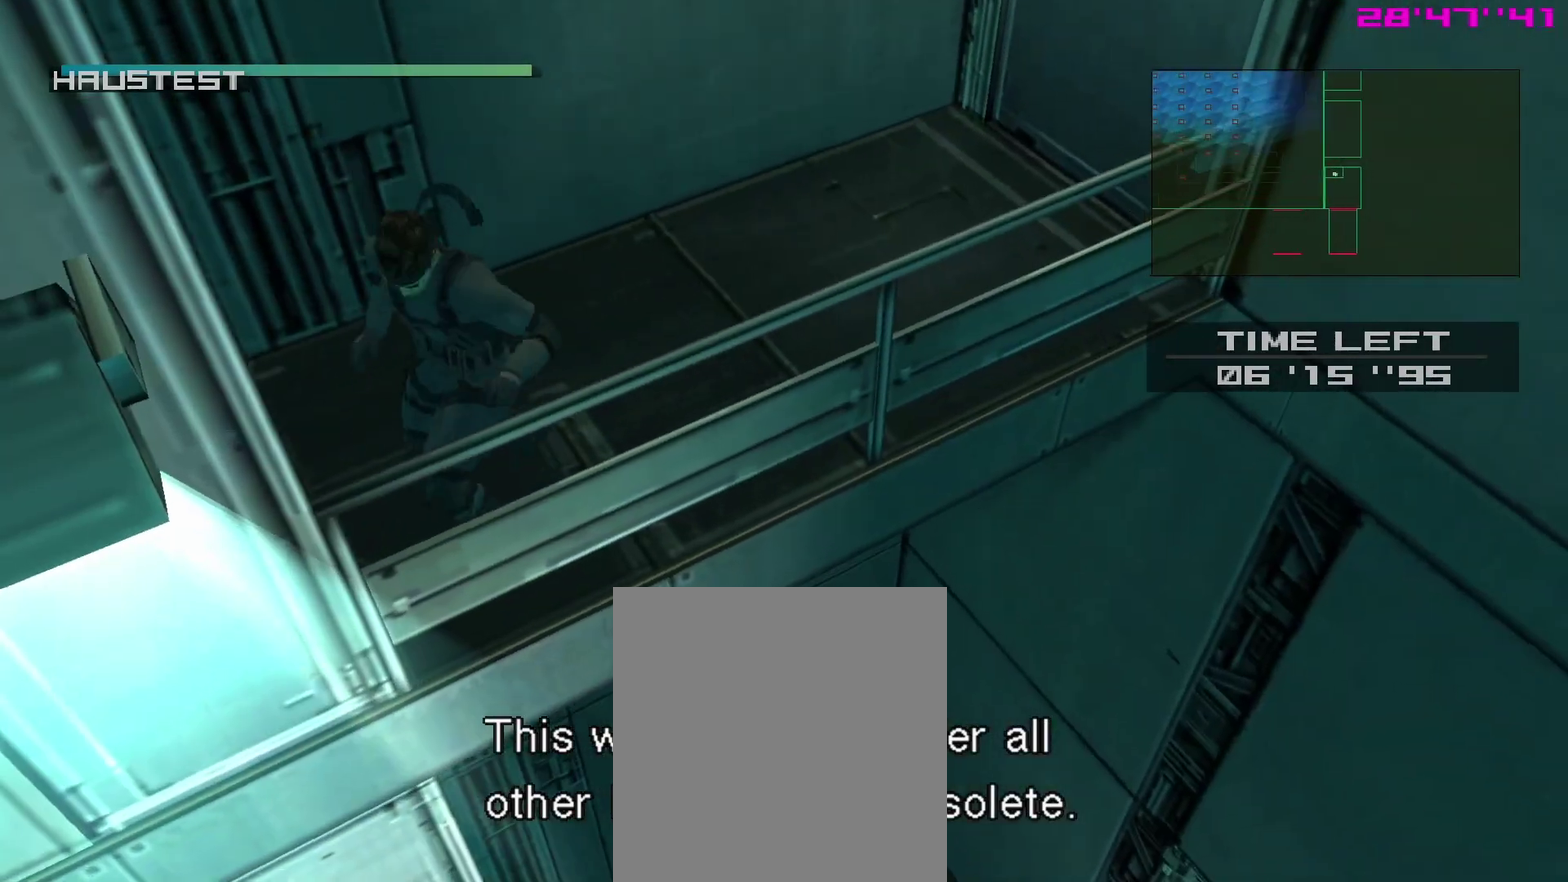
Gameplay with a controller (PlayStation layout); each line is a JSON object with the inputs held at the frame after it (dt_ms = milliseconds from this image to that frame). "events" lists button and stick changes between this image and that frame as [ms after this image, input, new state], when the widget could be followed in between. This overlay highlights the sticks when they move; stick clicks (L3 R3) are not distinguishable. Not read: L3 R3.
{"dt_ms": 700, "buttons": ["DPAD_UP"], "left_stick": "center", "right_stick": "center"}
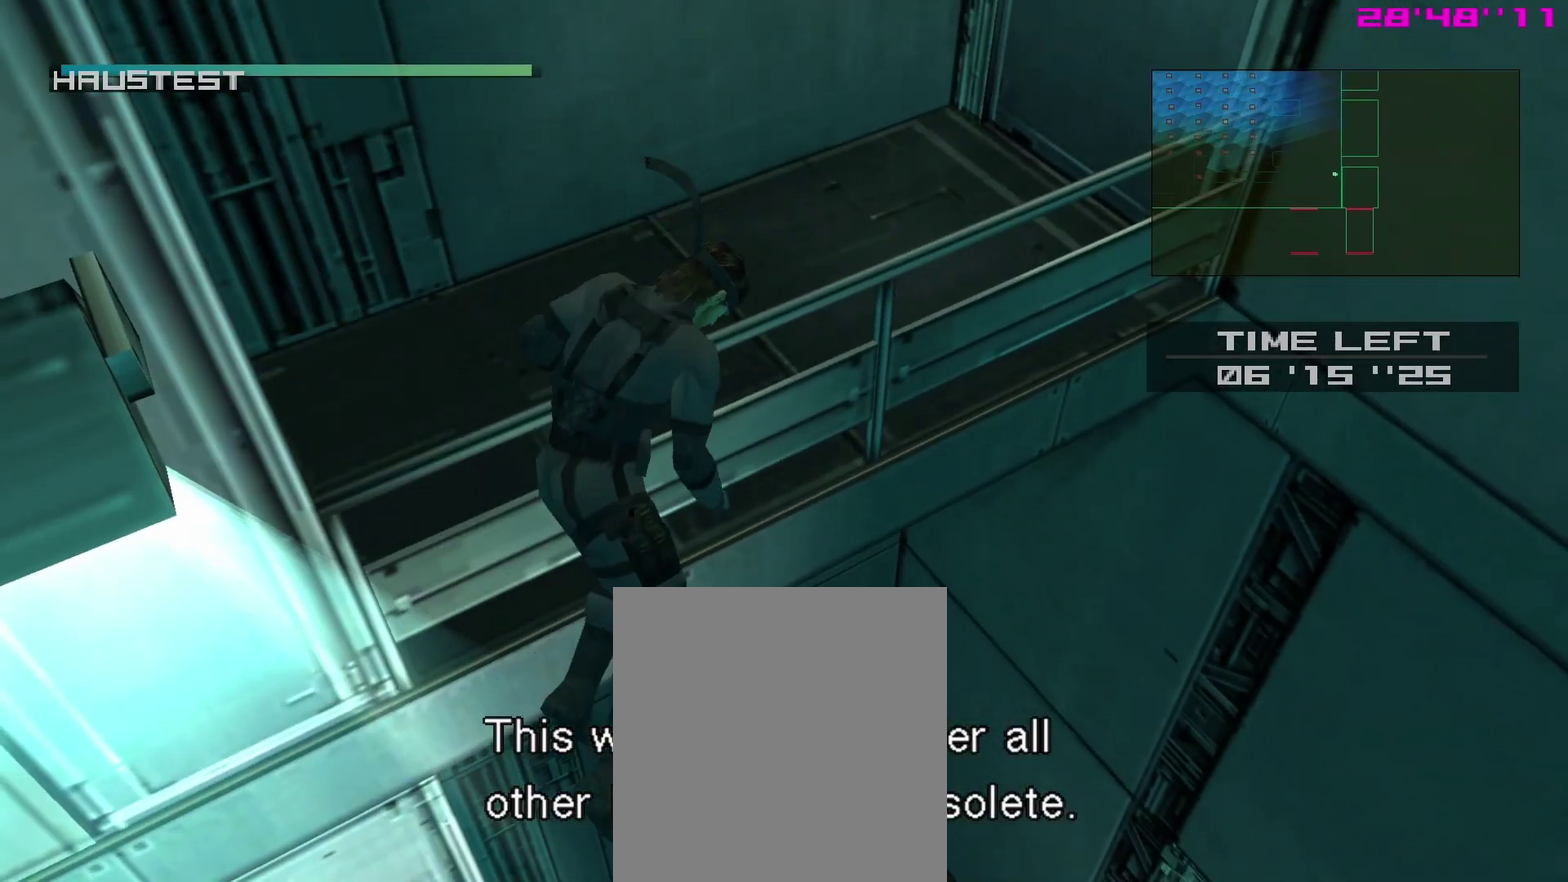
{"dt_ms": 300, "buttons": ["DPAD_UP"], "left_stick": "center", "right_stick": "center", "events": []}
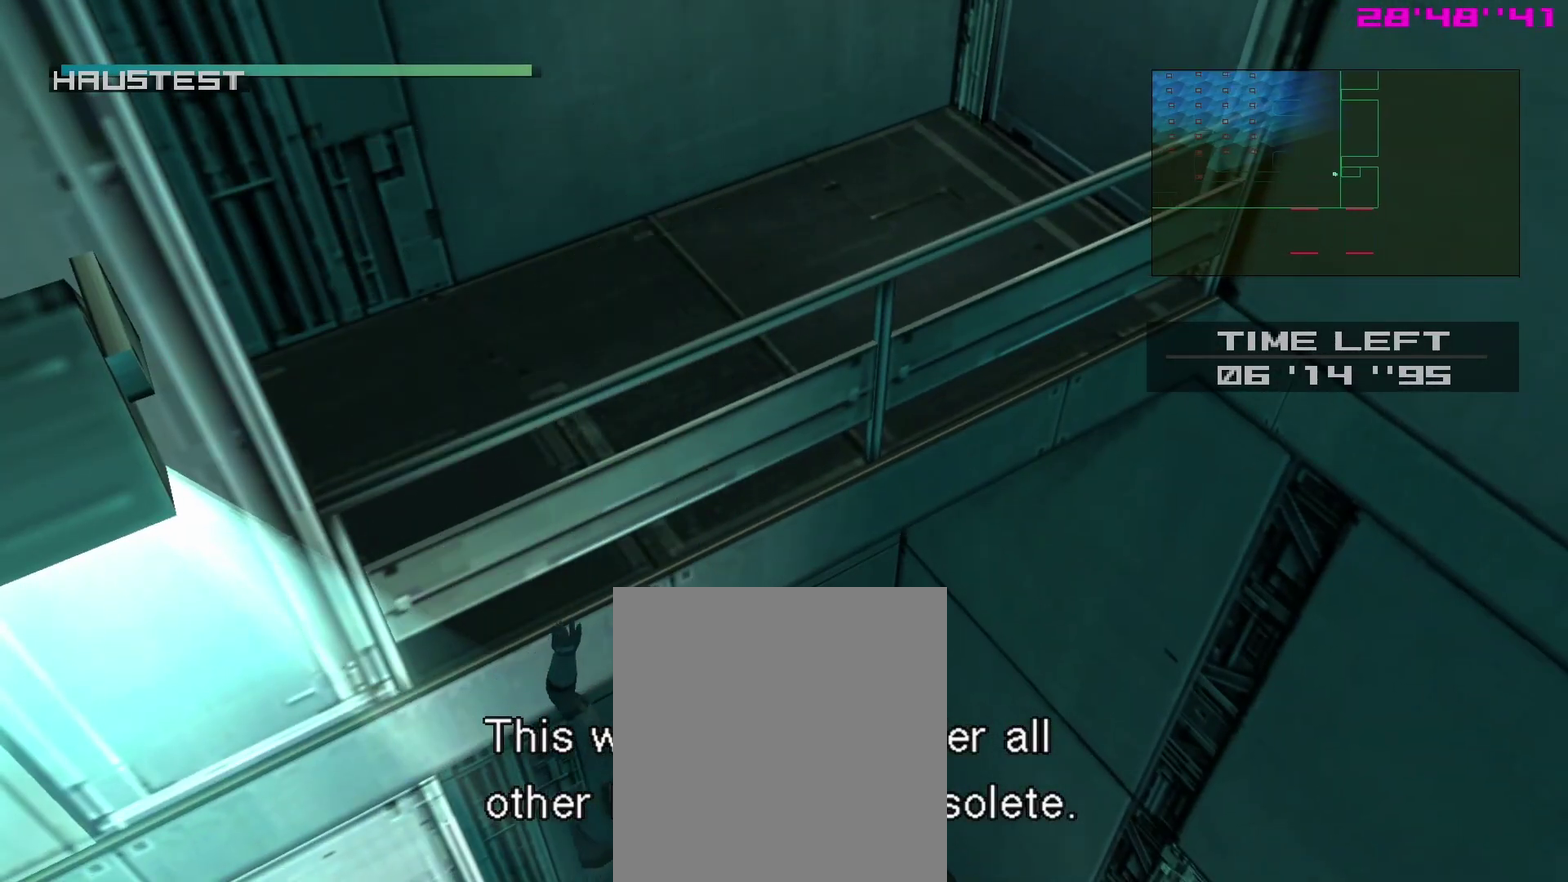
{"dt_ms": 400, "buttons": ["DPAD_UP"], "left_stick": "center", "right_stick": "center", "events": []}
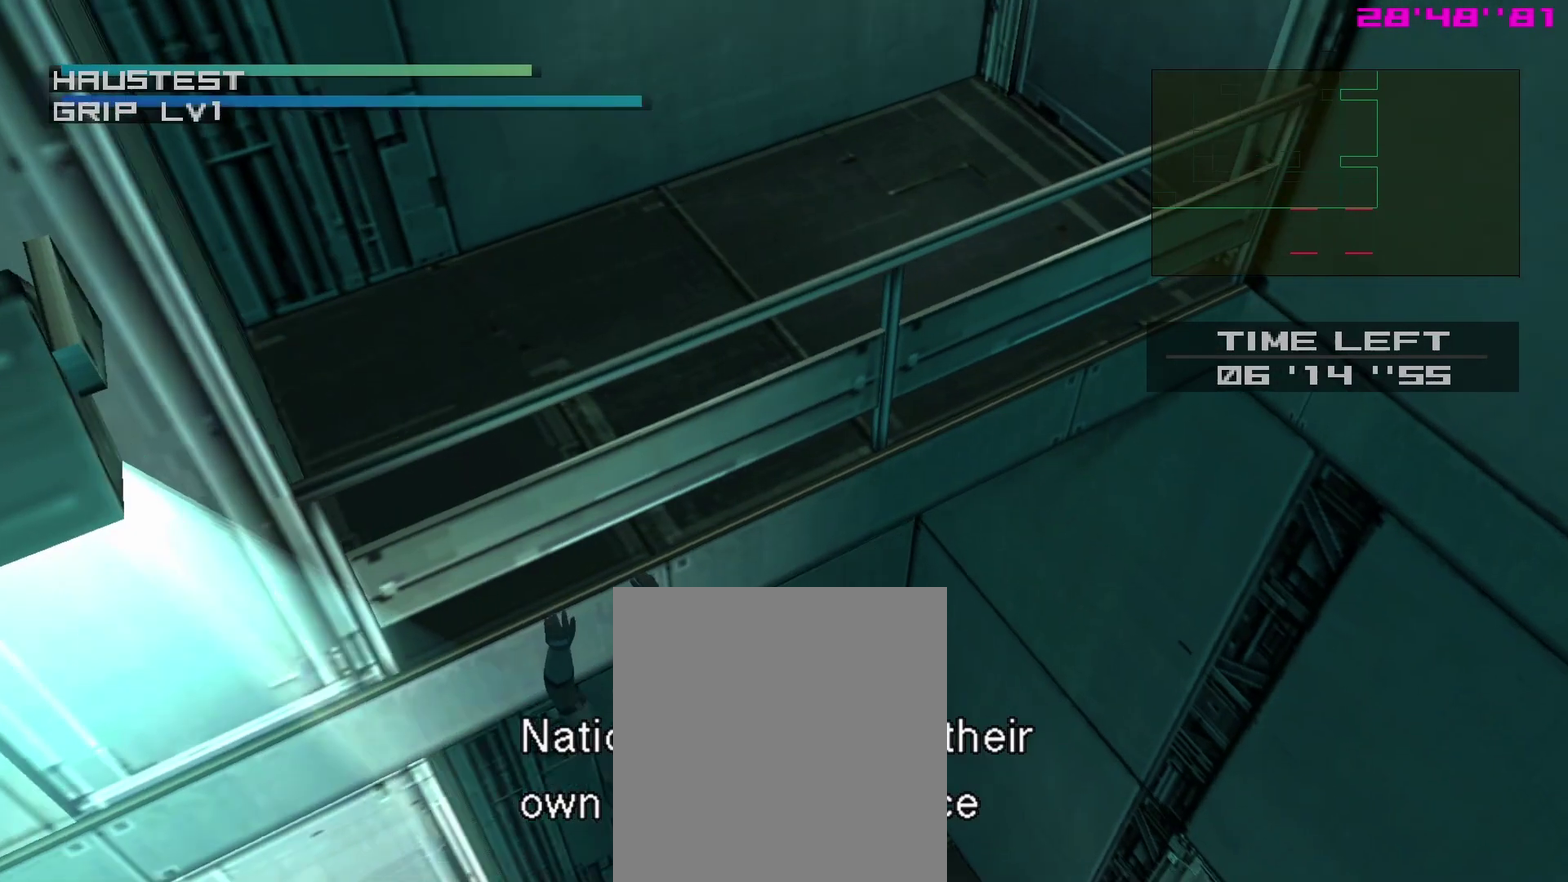
{"dt_ms": 800, "buttons": ["DPAD_UP"], "left_stick": "center", "right_stick": "center", "events": []}
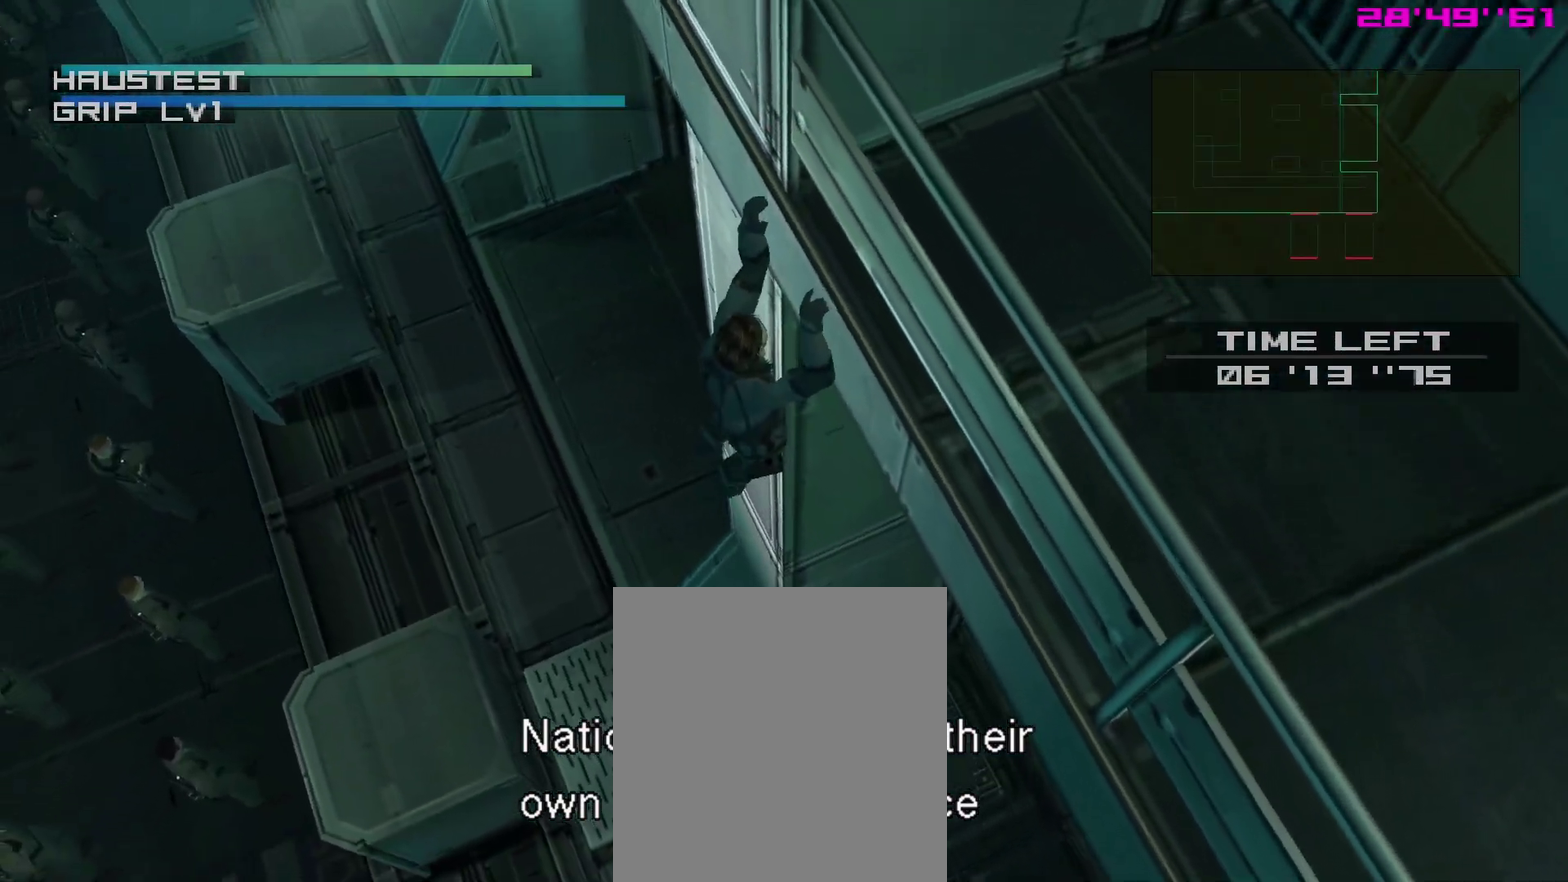
{"dt_ms": 300, "buttons": ["DPAD_UP"], "left_stick": "center", "right_stick": "center", "events": []}
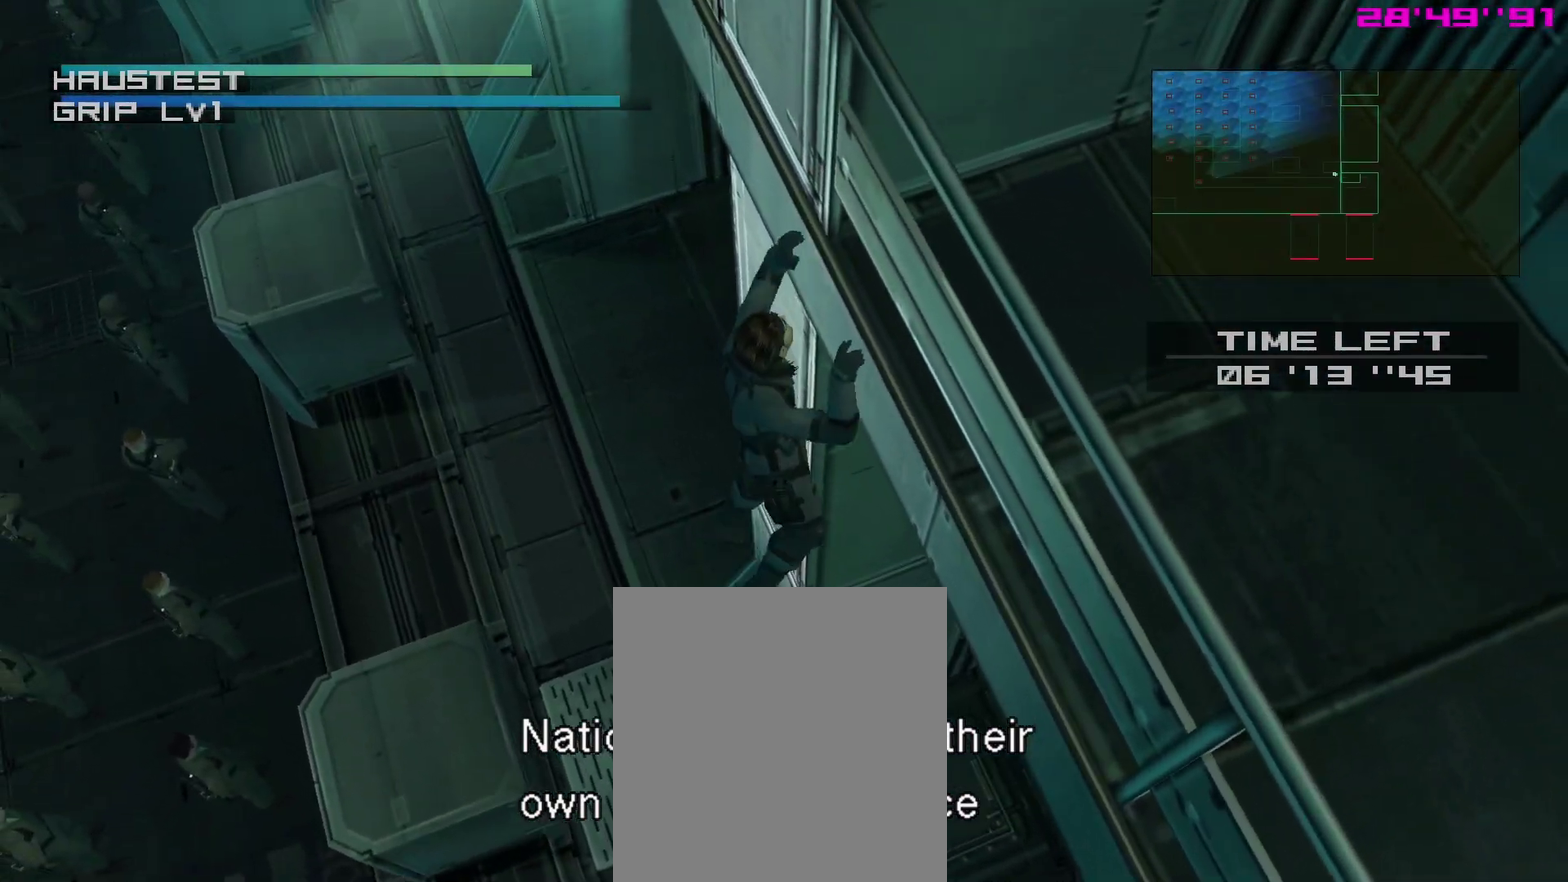
{"dt_ms": 500, "buttons": ["DPAD_UP"], "left_stick": "center", "right_stick": "center", "events": []}
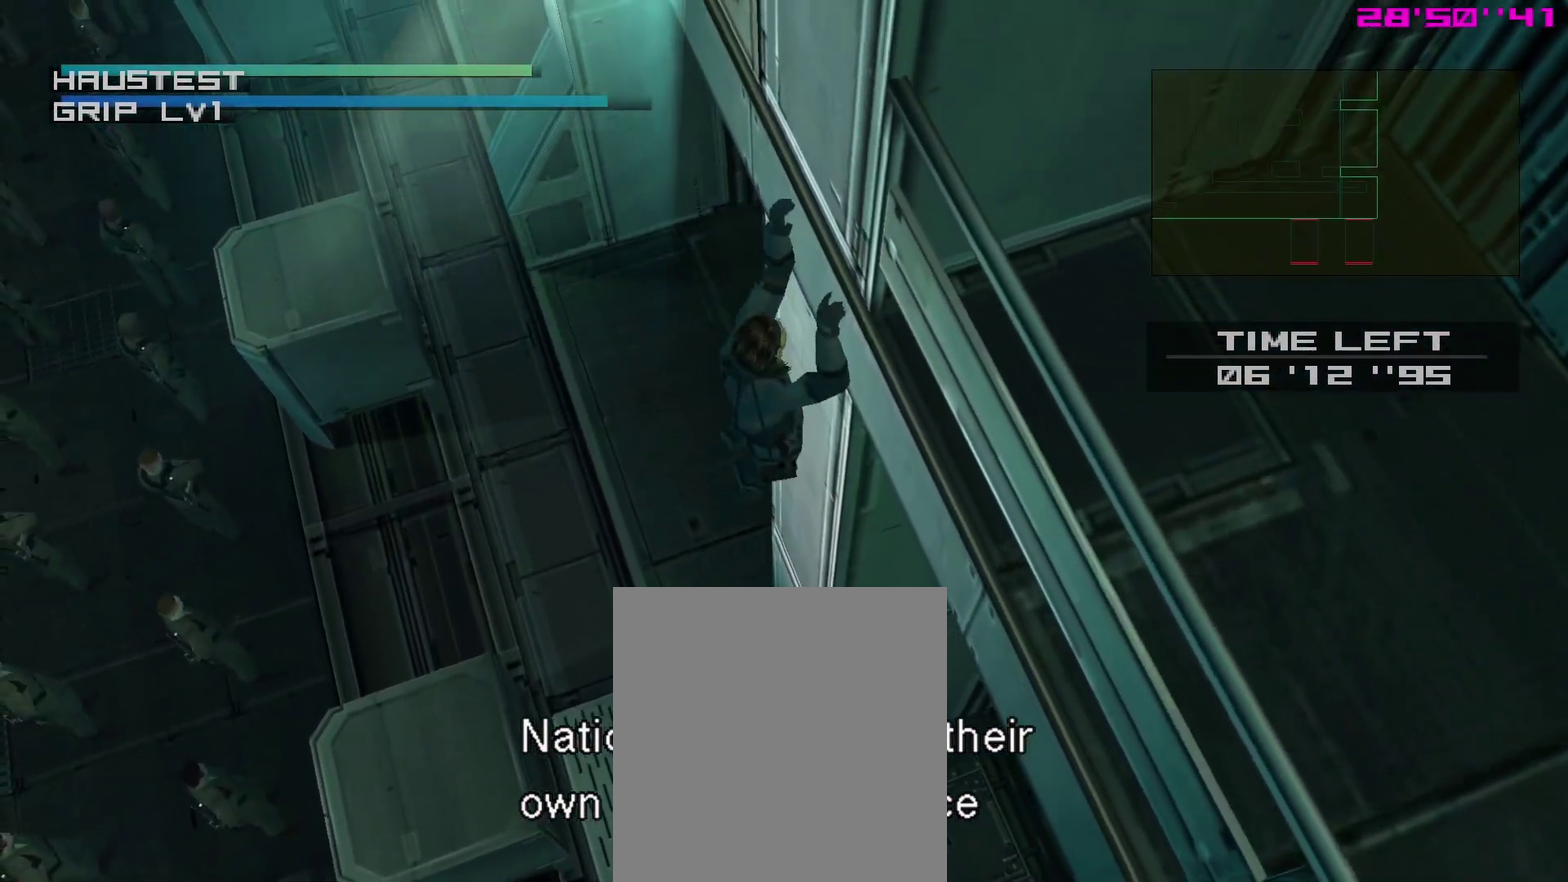
{"dt_ms": 500, "buttons": ["DPAD_UP"], "left_stick": "center", "right_stick": "center", "events": []}
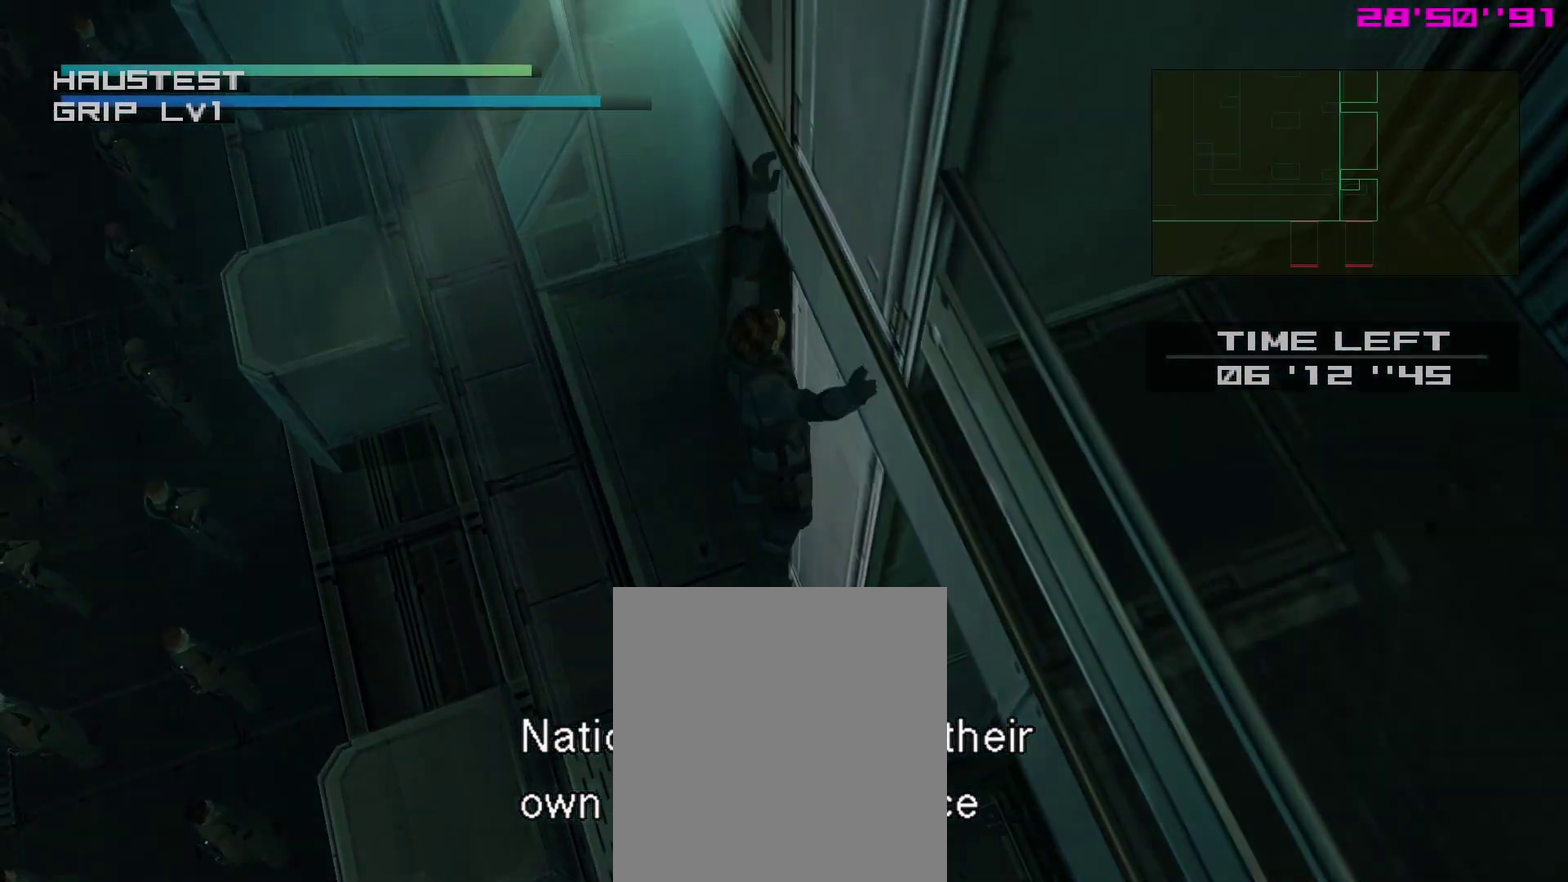
{"dt_ms": 300, "buttons": ["DPAD_UP"], "left_stick": "center", "right_stick": "center", "events": []}
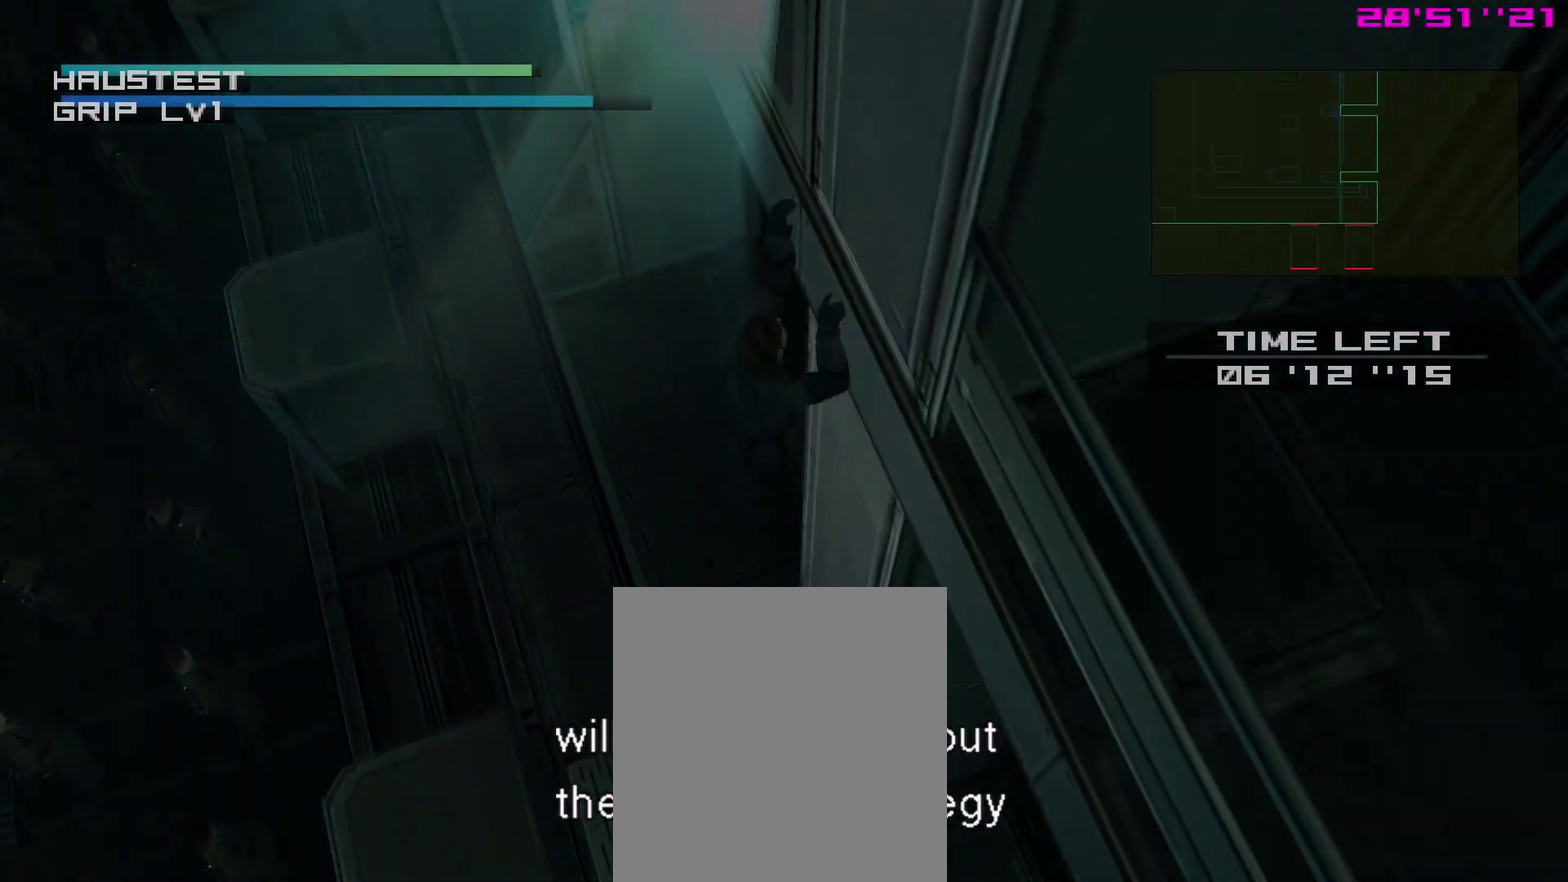
{"dt_ms": 700, "buttons": ["DPAD_UP"], "left_stick": "center", "right_stick": "center", "events": []}
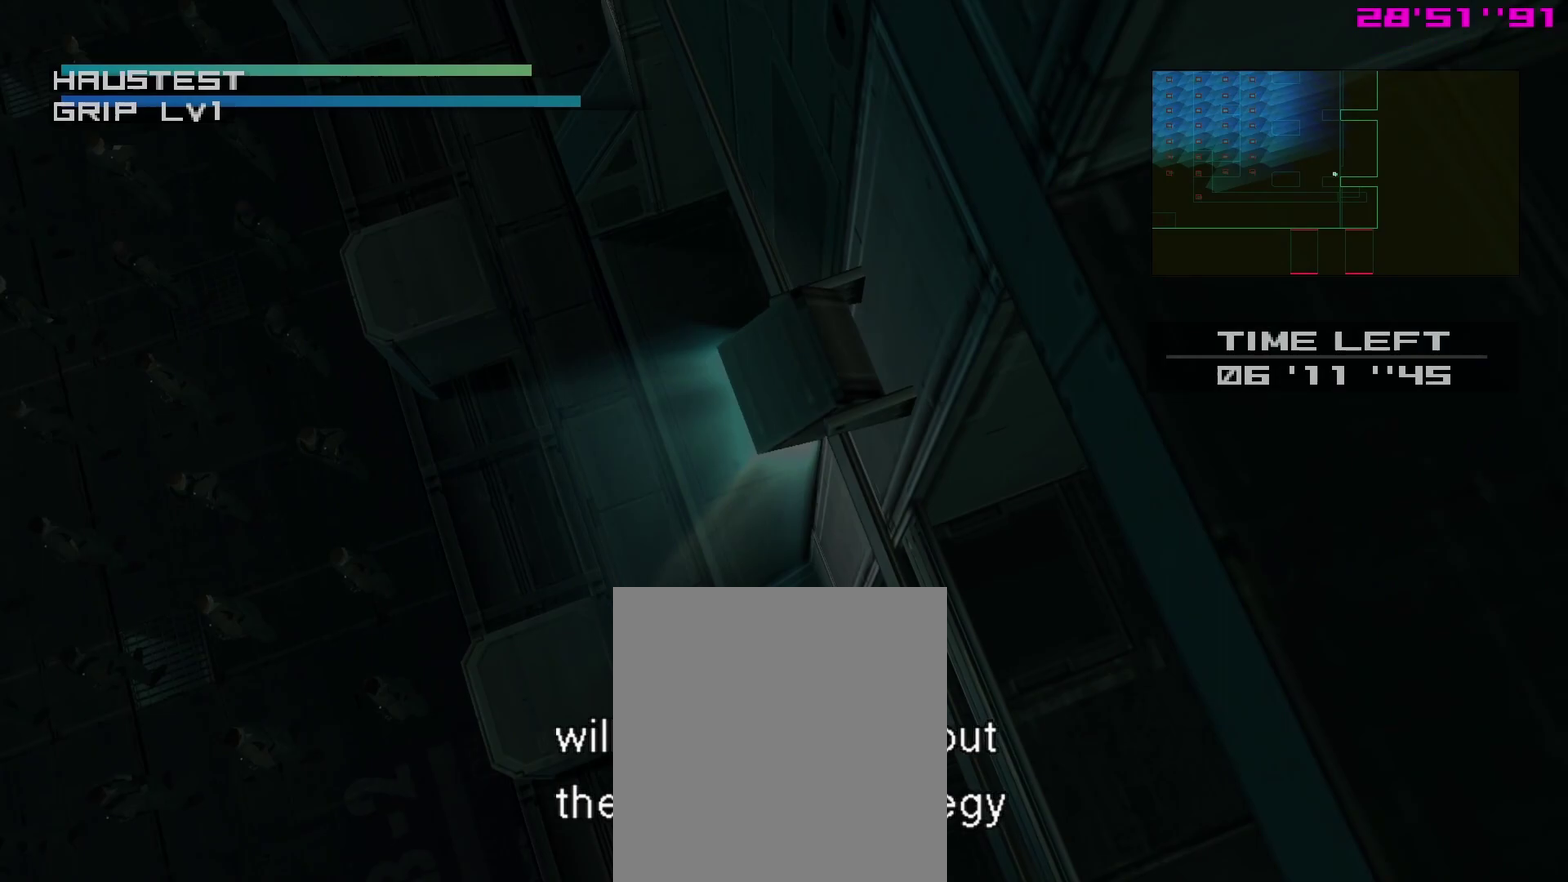
{"dt_ms": 500, "buttons": ["DPAD_UP"], "left_stick": "center", "right_stick": "center", "events": []}
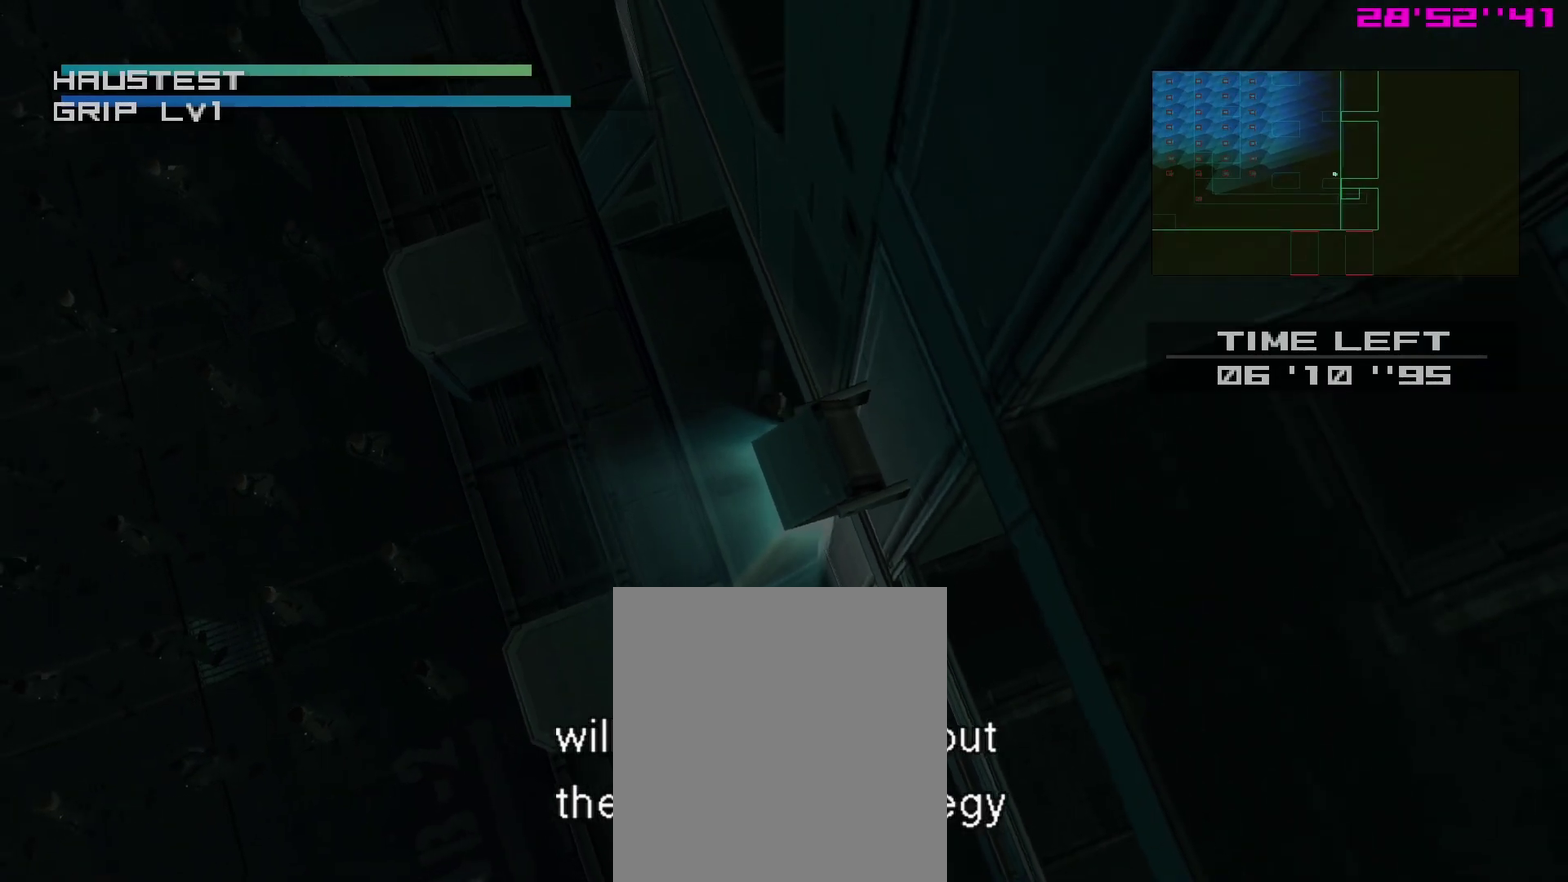
{"dt_ms": 500, "buttons": ["DPAD_UP"], "left_stick": "center", "right_stick": "center", "events": []}
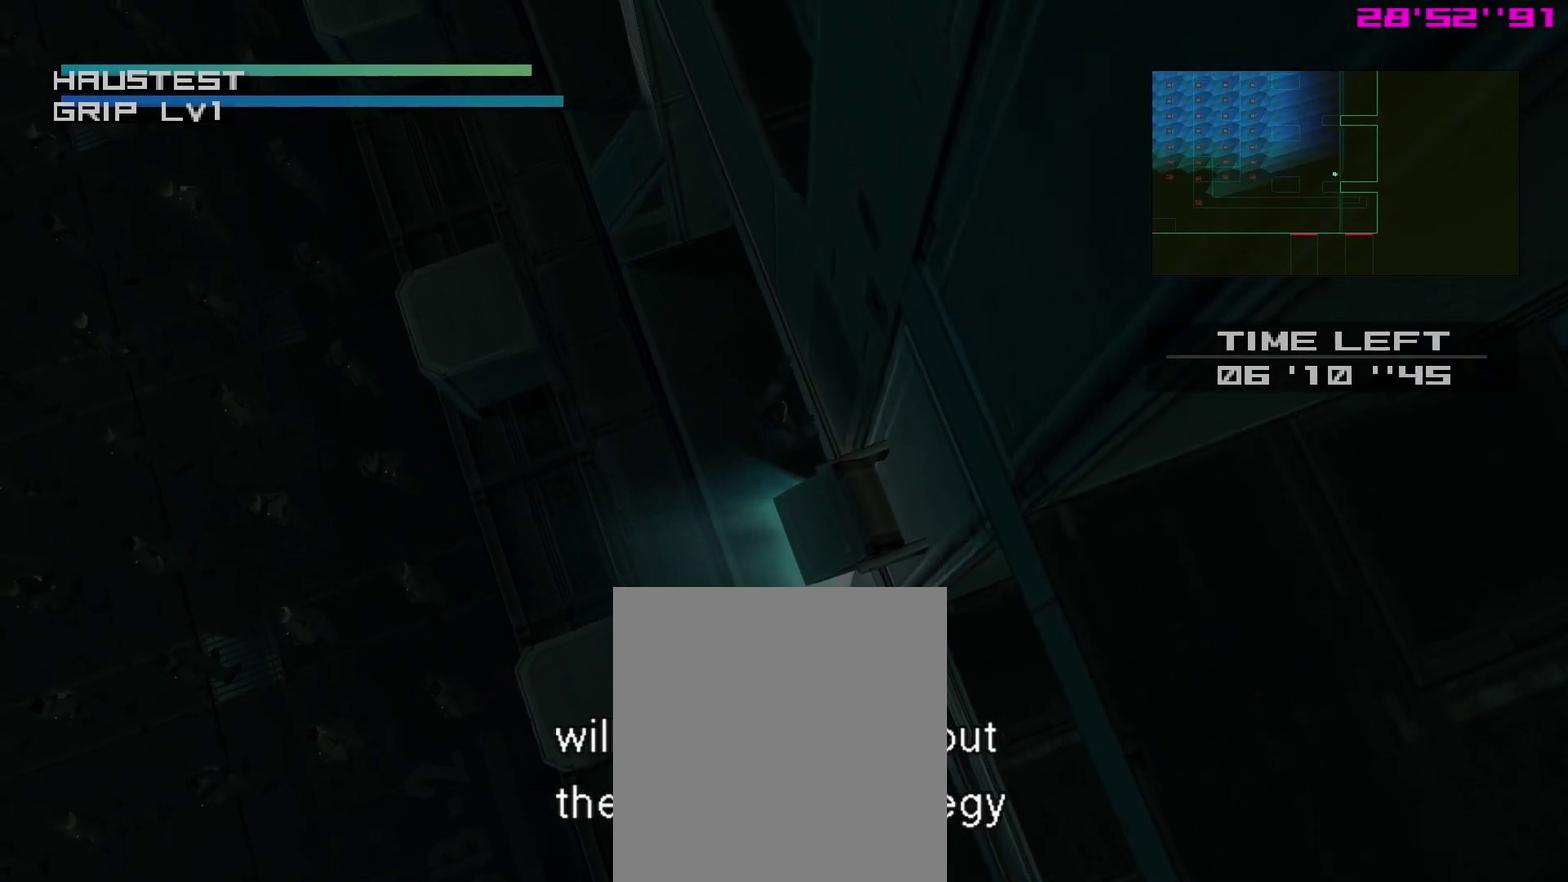
{"dt_ms": 400, "buttons": ["DPAD_UP"], "left_stick": "center", "right_stick": "center", "events": []}
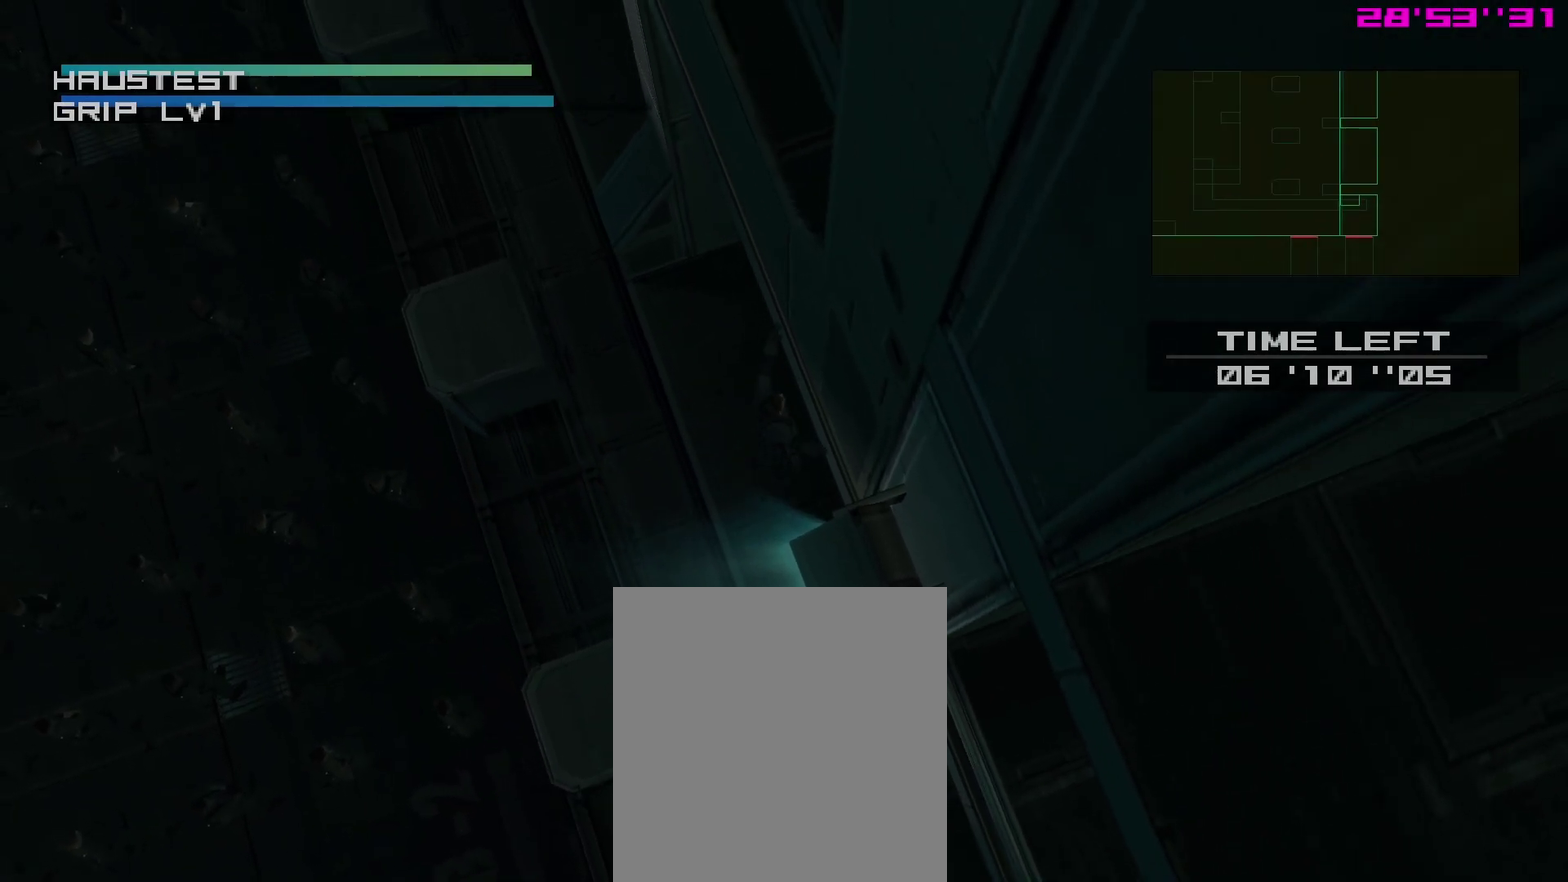
{"dt_ms": 800, "buttons": ["DPAD_UP"], "left_stick": "center", "right_stick": "center", "events": []}
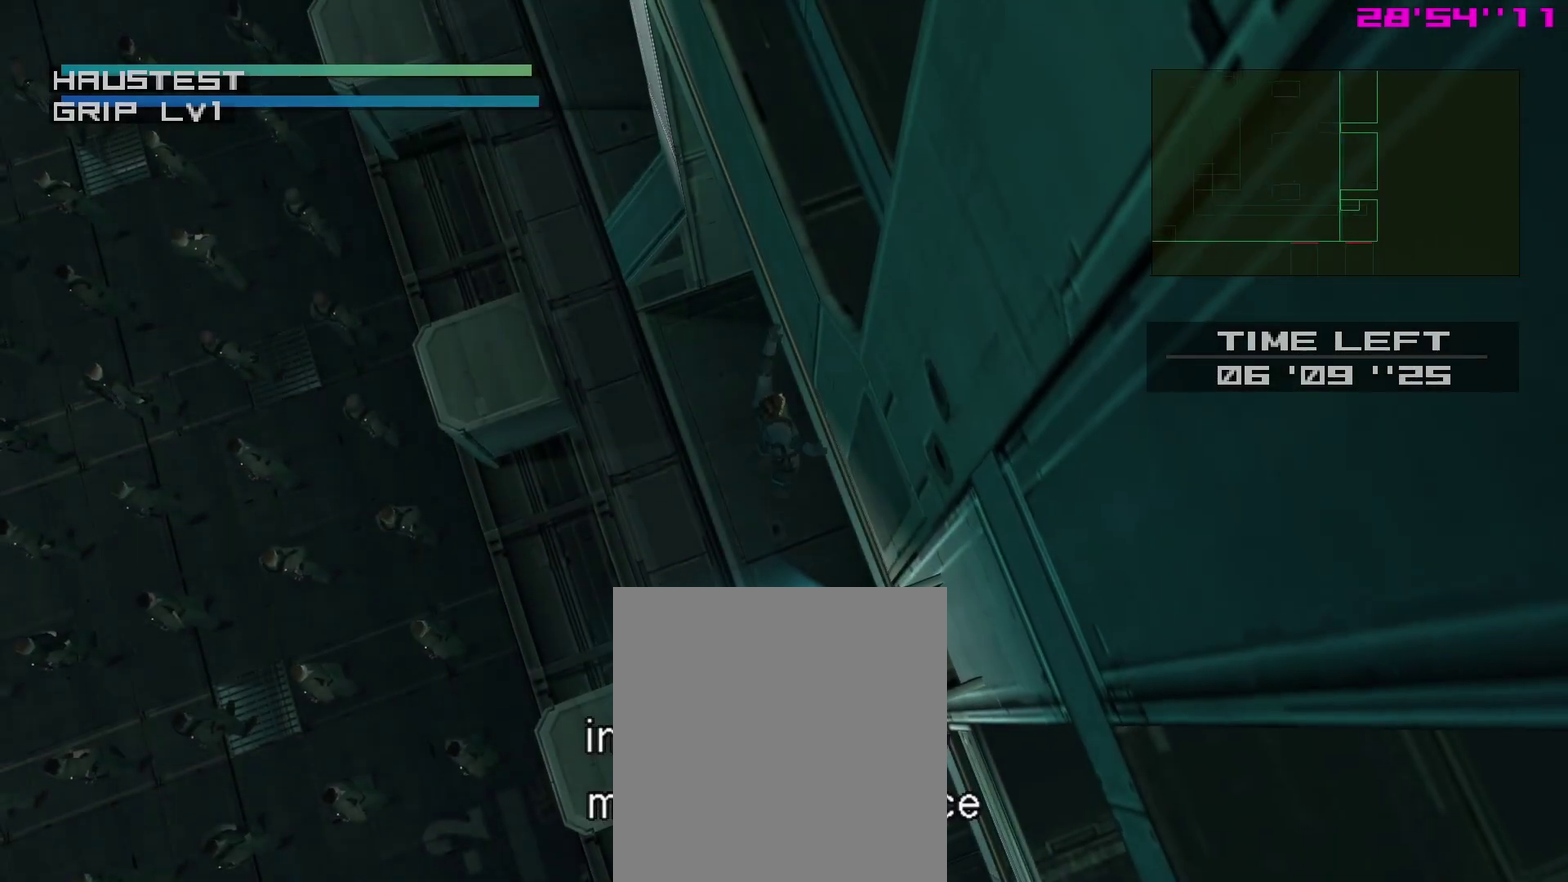
{"dt_ms": 300, "buttons": ["DPAD_UP"], "left_stick": "center", "right_stick": "center", "events": []}
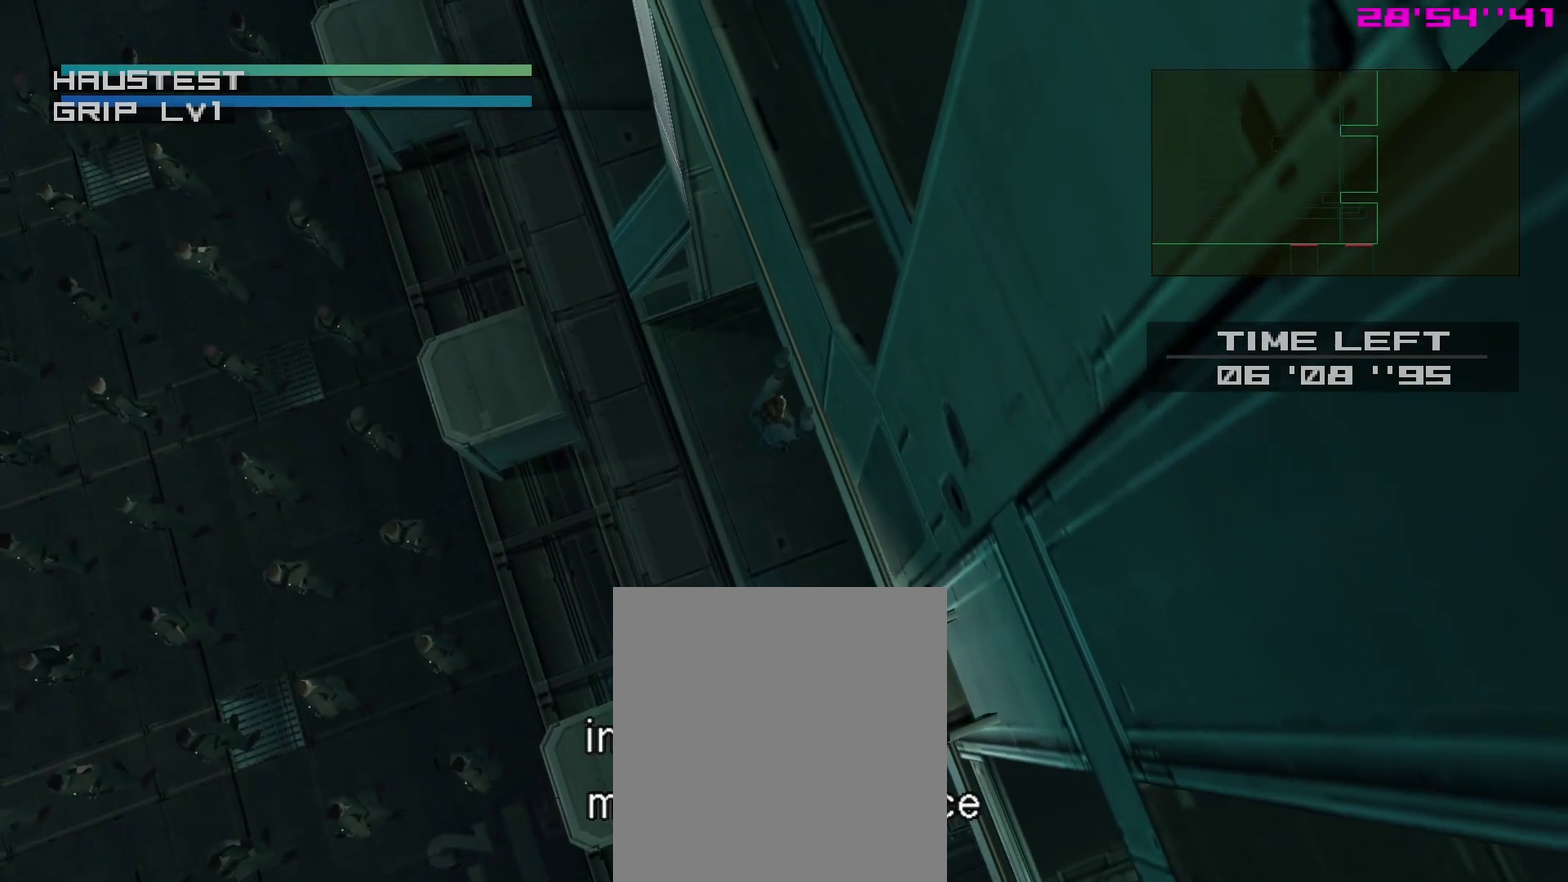
{"dt_ms": 500, "buttons": ["DPAD_UP"], "left_stick": "center", "right_stick": "center", "events": []}
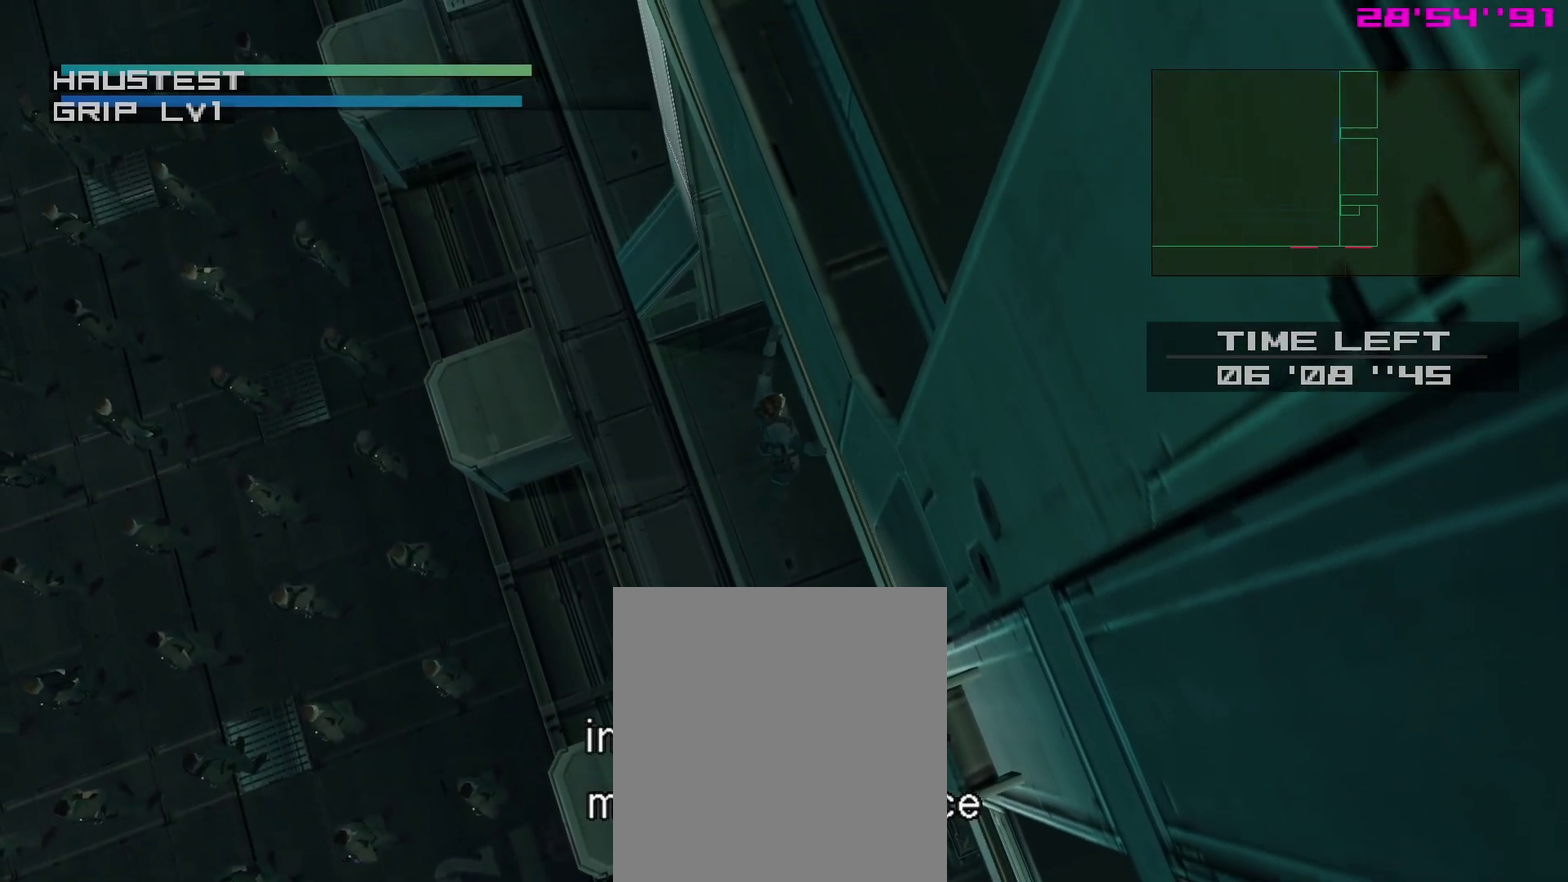
{"dt_ms": 700, "buttons": ["DPAD_UP"], "left_stick": "center", "right_stick": "center", "events": []}
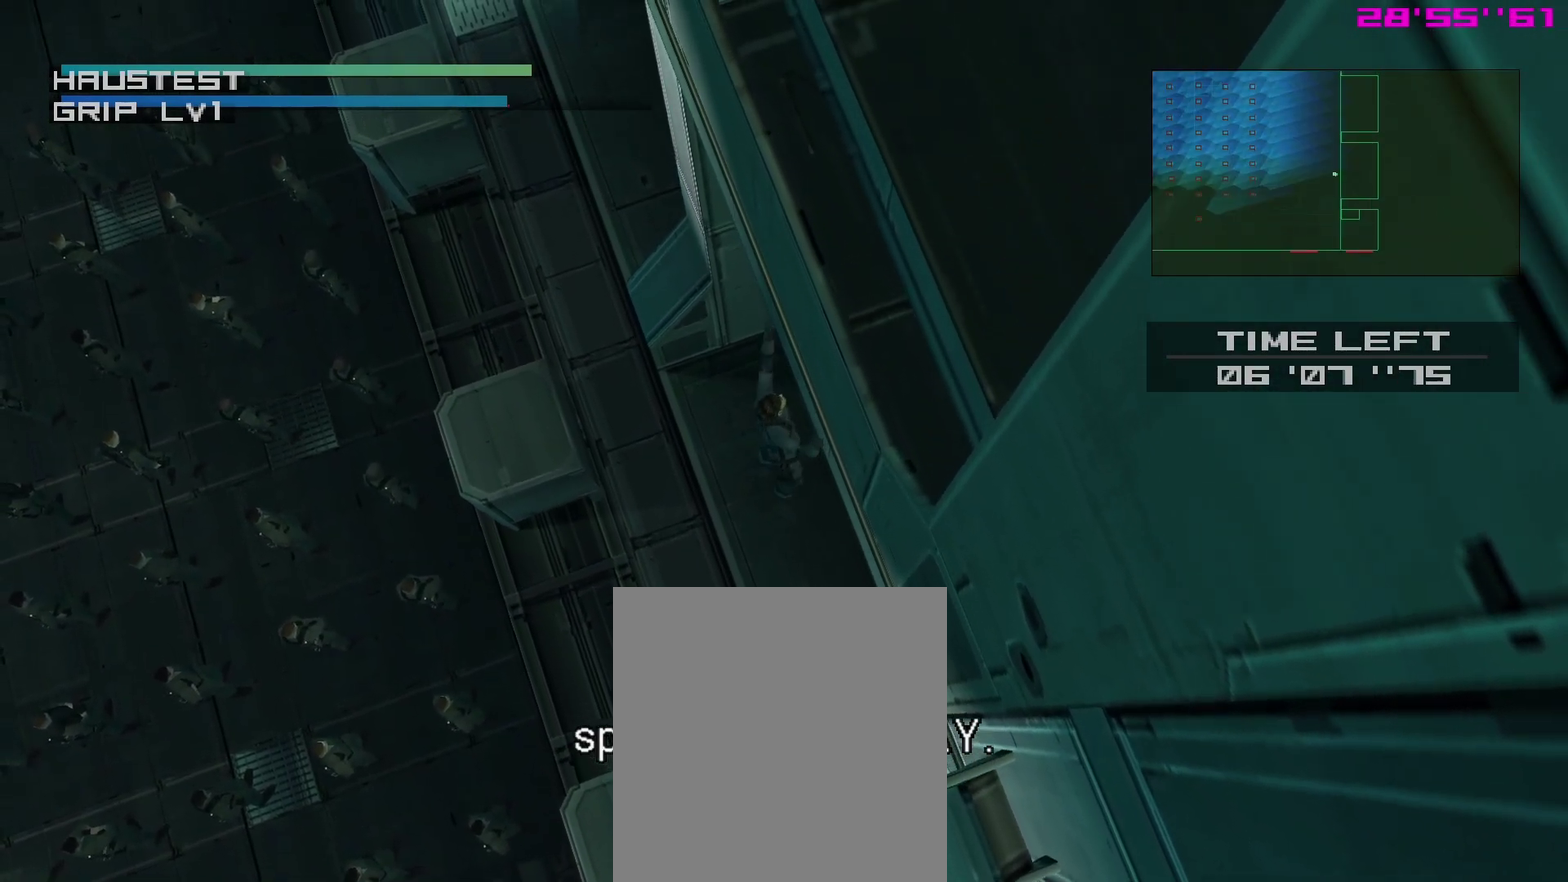
{"dt_ms": 300, "buttons": ["DPAD_UP"], "left_stick": "center", "right_stick": "center", "events": []}
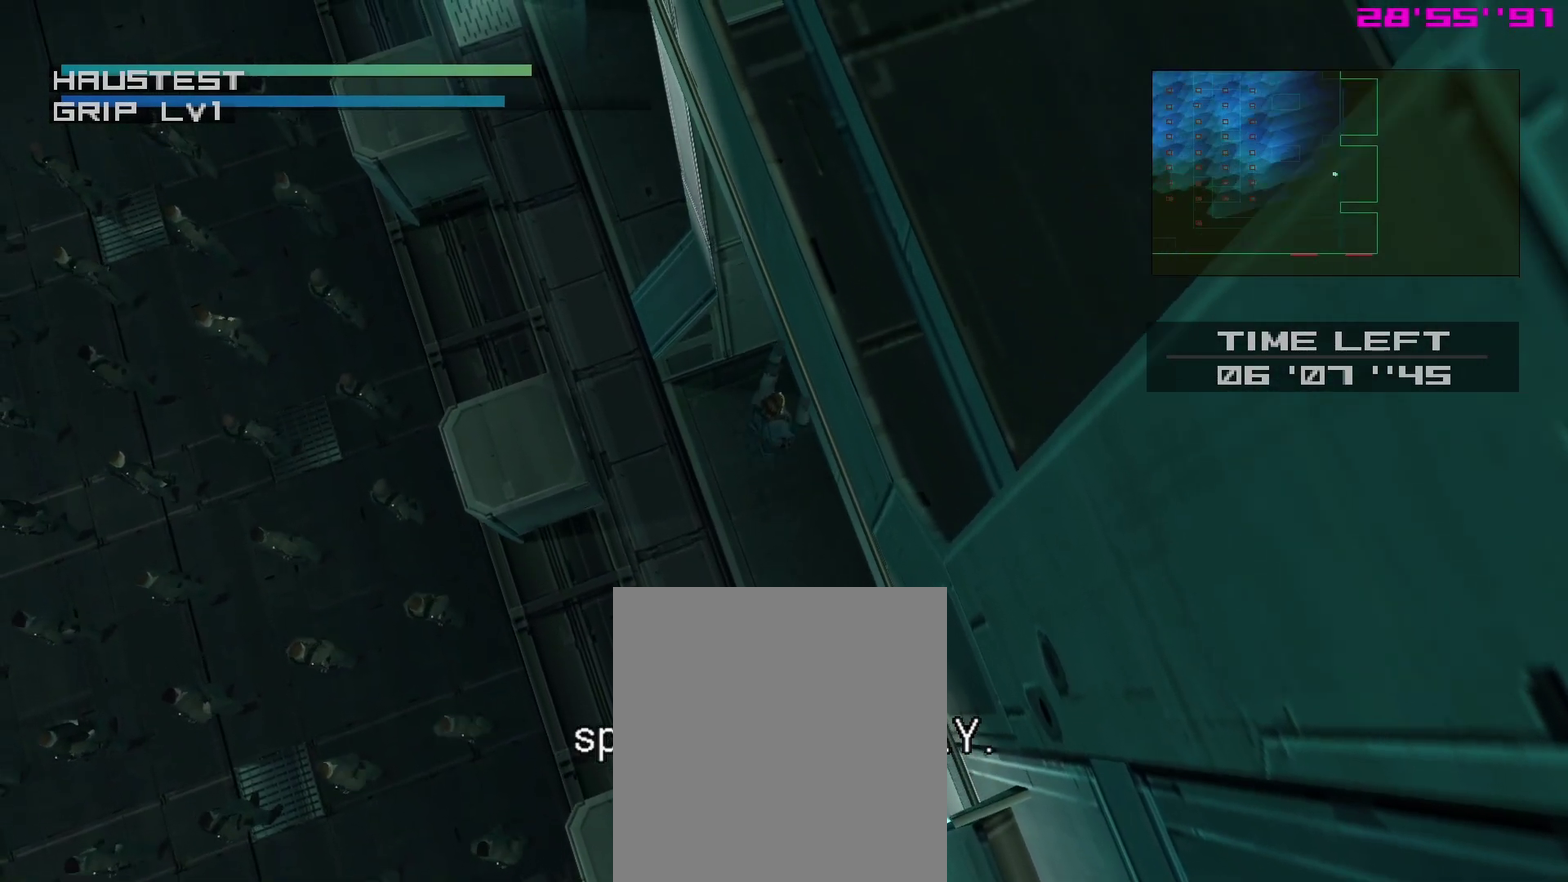
{"dt_ms": 500, "buttons": ["DPAD_UP"], "left_stick": "center", "right_stick": "center", "events": []}
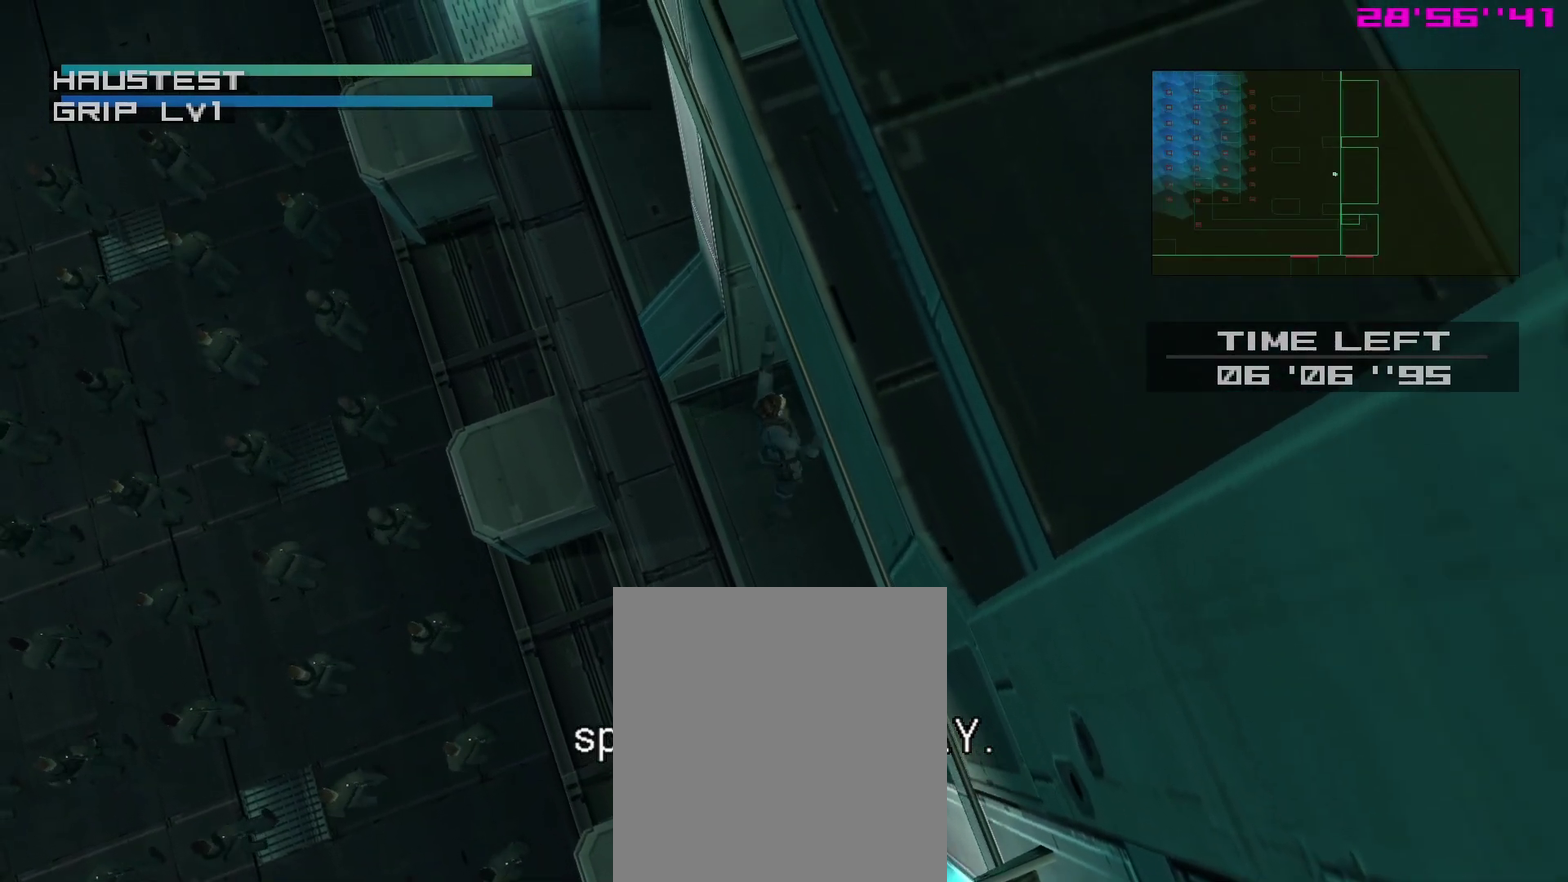
{"dt_ms": 500, "buttons": ["DPAD_UP"], "left_stick": "center", "right_stick": "center", "events": []}
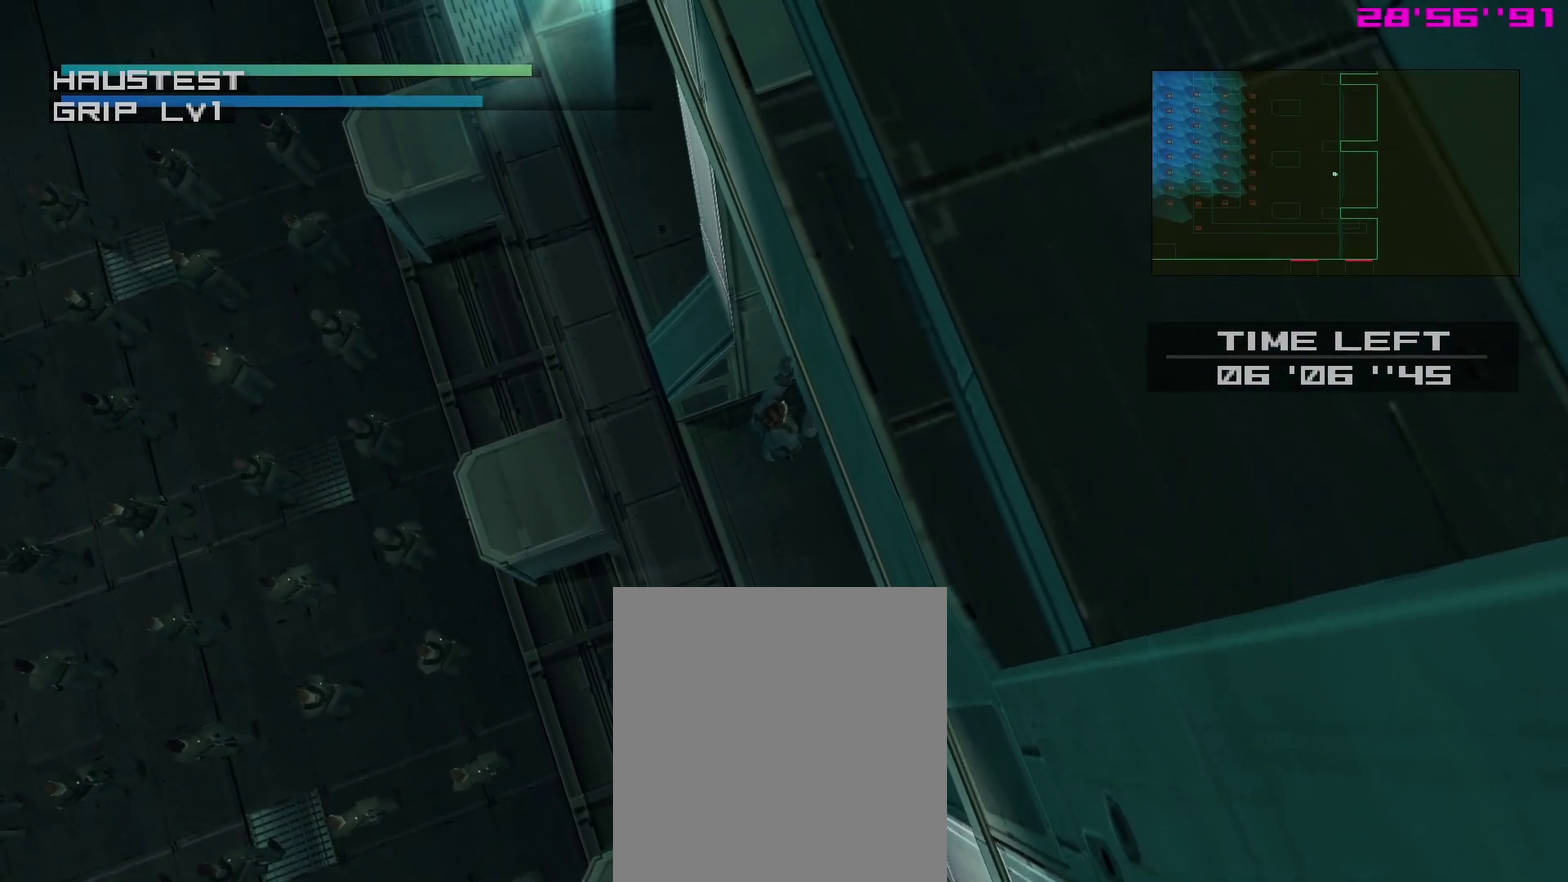
{"dt_ms": 300, "buttons": ["DPAD_UP"], "left_stick": "center", "right_stick": "center", "events": []}
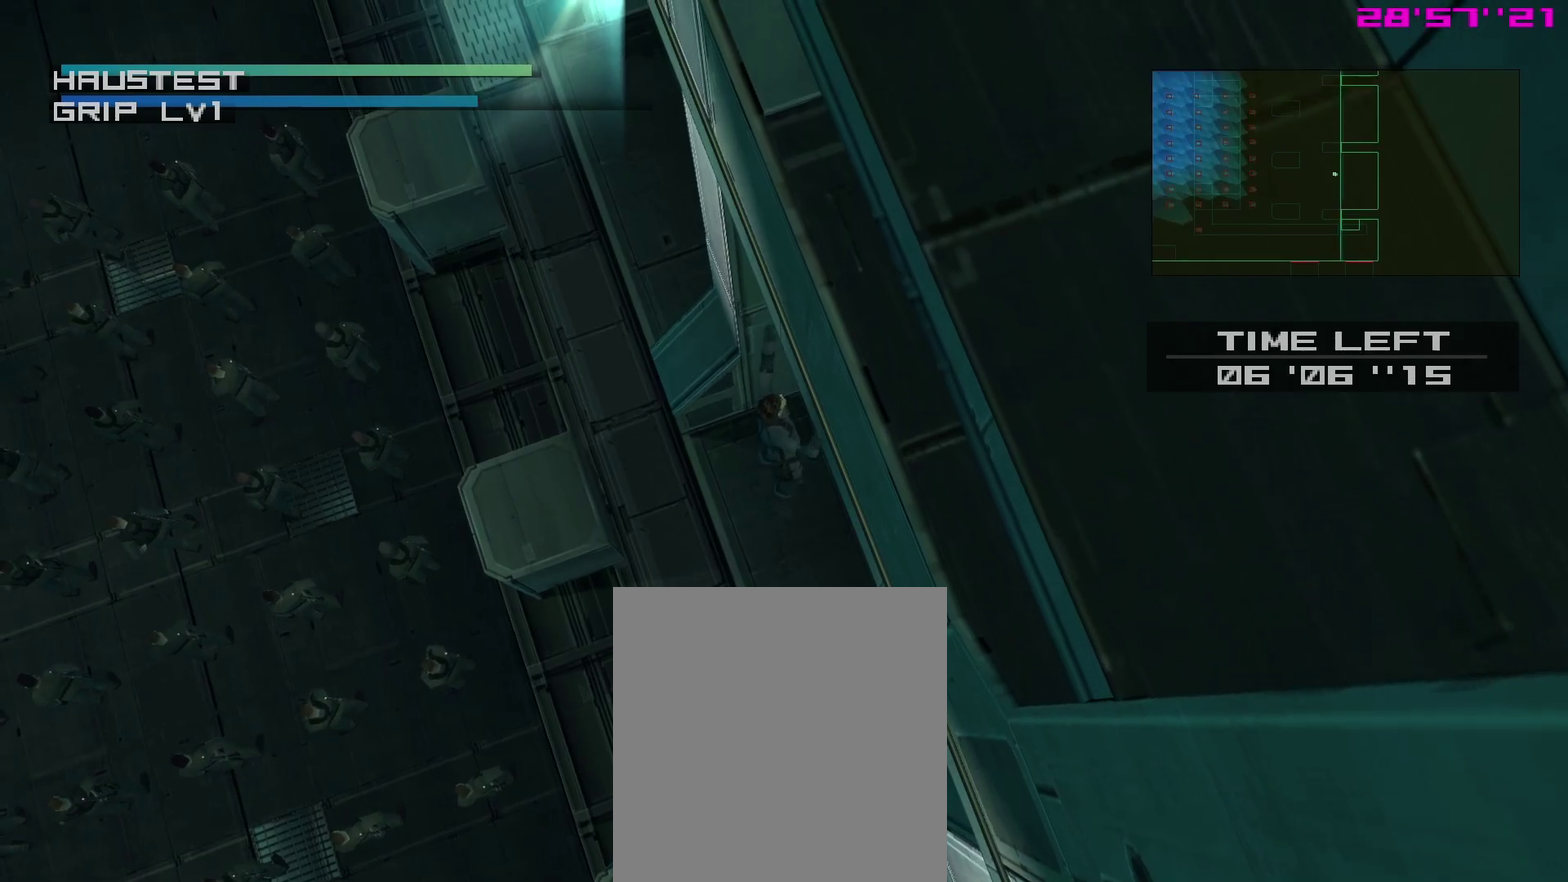
{"dt_ms": 700, "buttons": ["DPAD_UP"], "left_stick": "center", "right_stick": "center", "events": []}
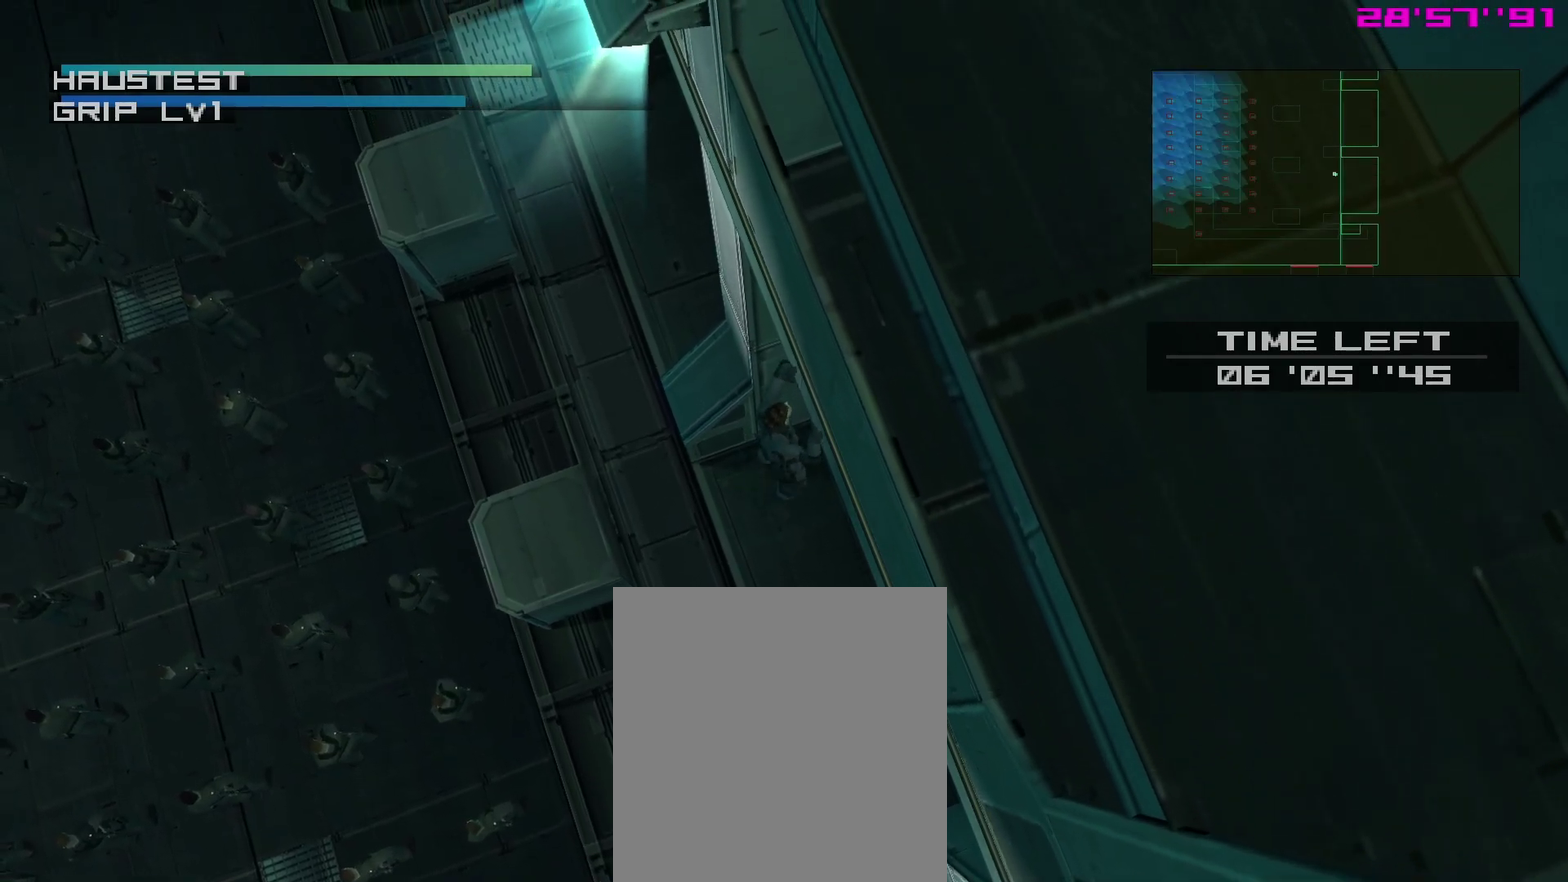
{"dt_ms": 400, "buttons": ["DPAD_UP"], "left_stick": "center", "right_stick": "center", "events": []}
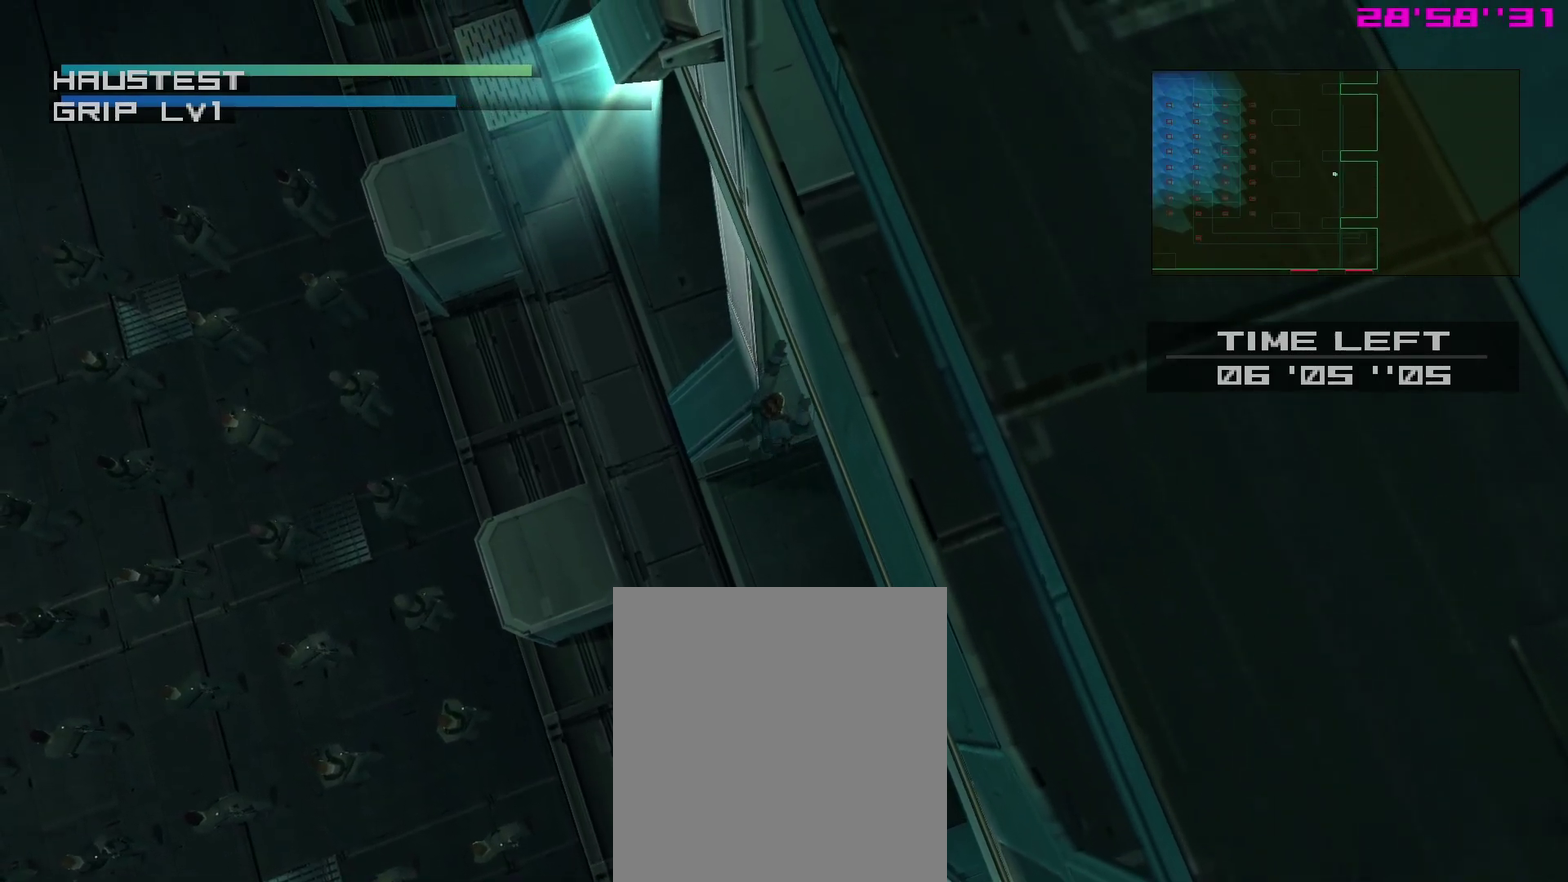
{"dt_ms": 600, "buttons": ["DPAD_UP"], "left_stick": "center", "right_stick": "center", "events": []}
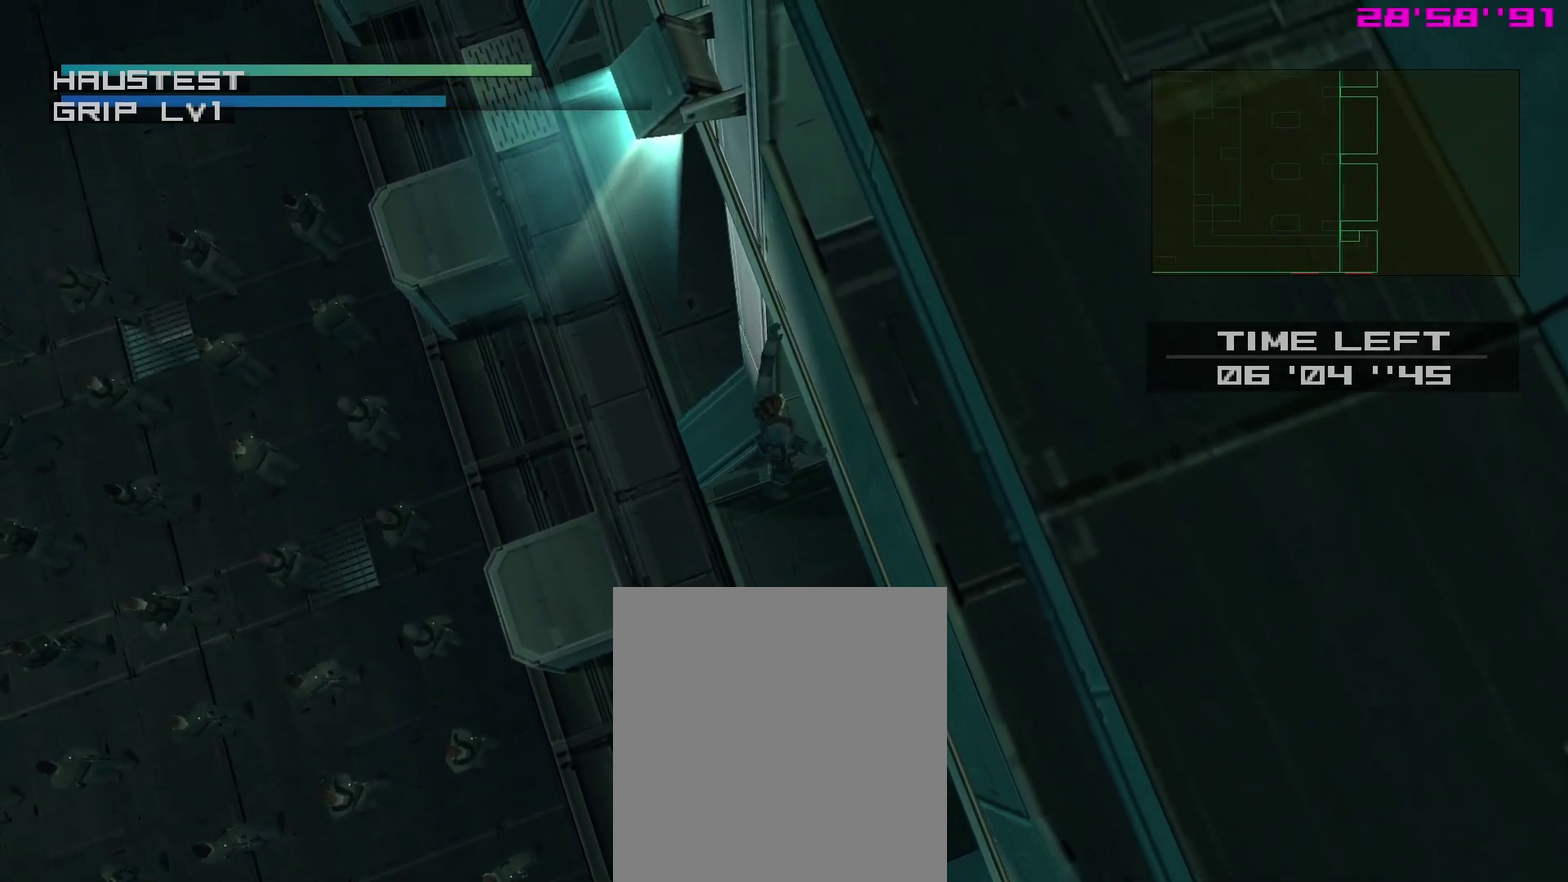
{"dt_ms": 500, "buttons": ["DPAD_UP"], "left_stick": "center", "right_stick": "center", "events": []}
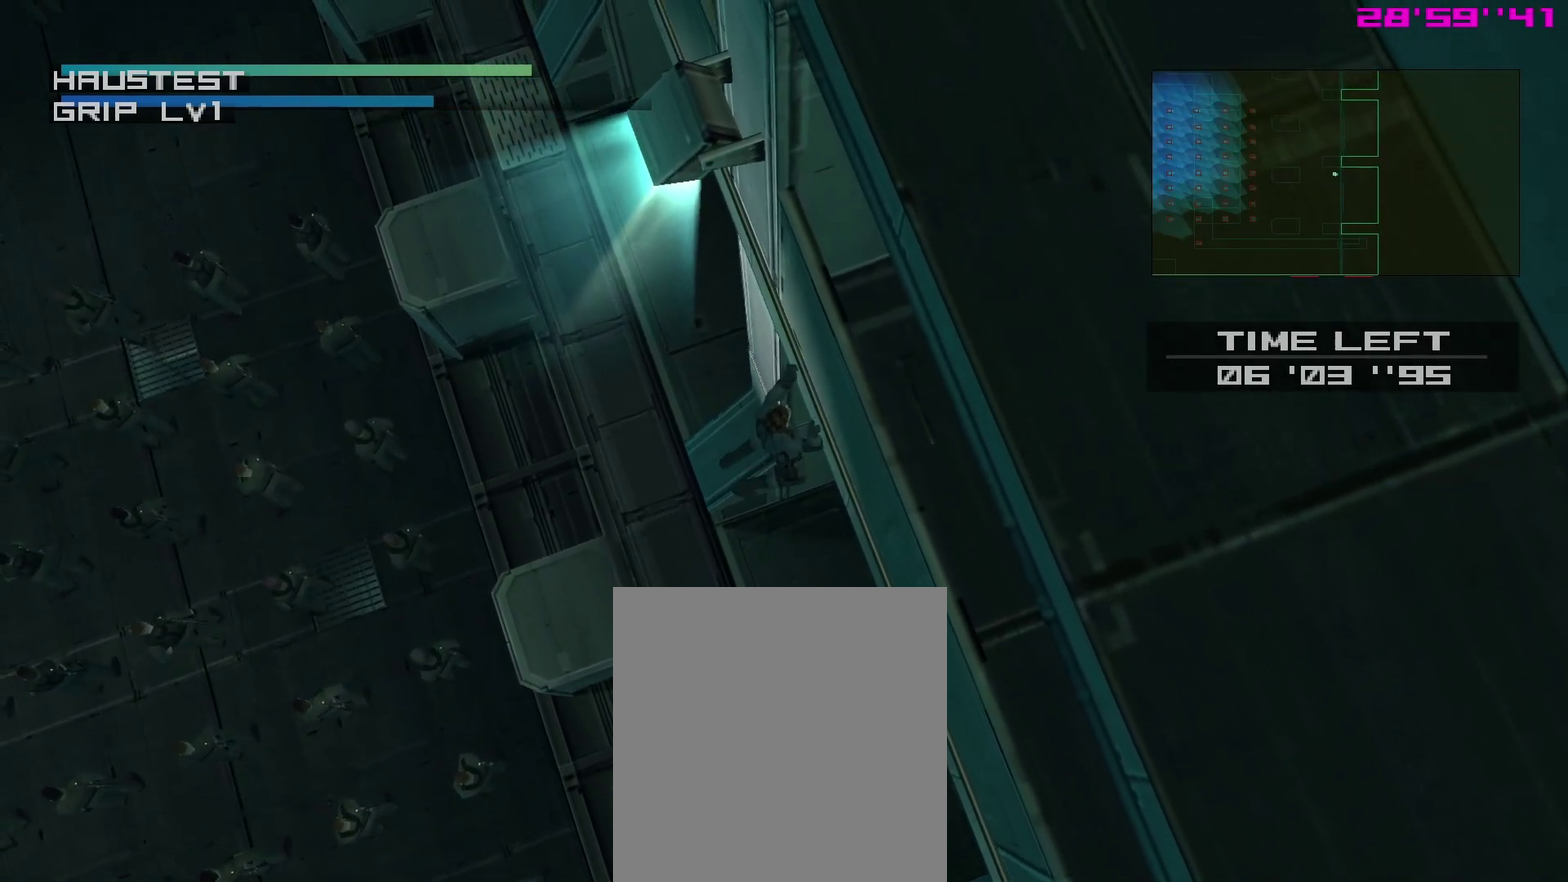
{"dt_ms": 500, "buttons": ["DPAD_UP"], "left_stick": "center", "right_stick": "center", "events": []}
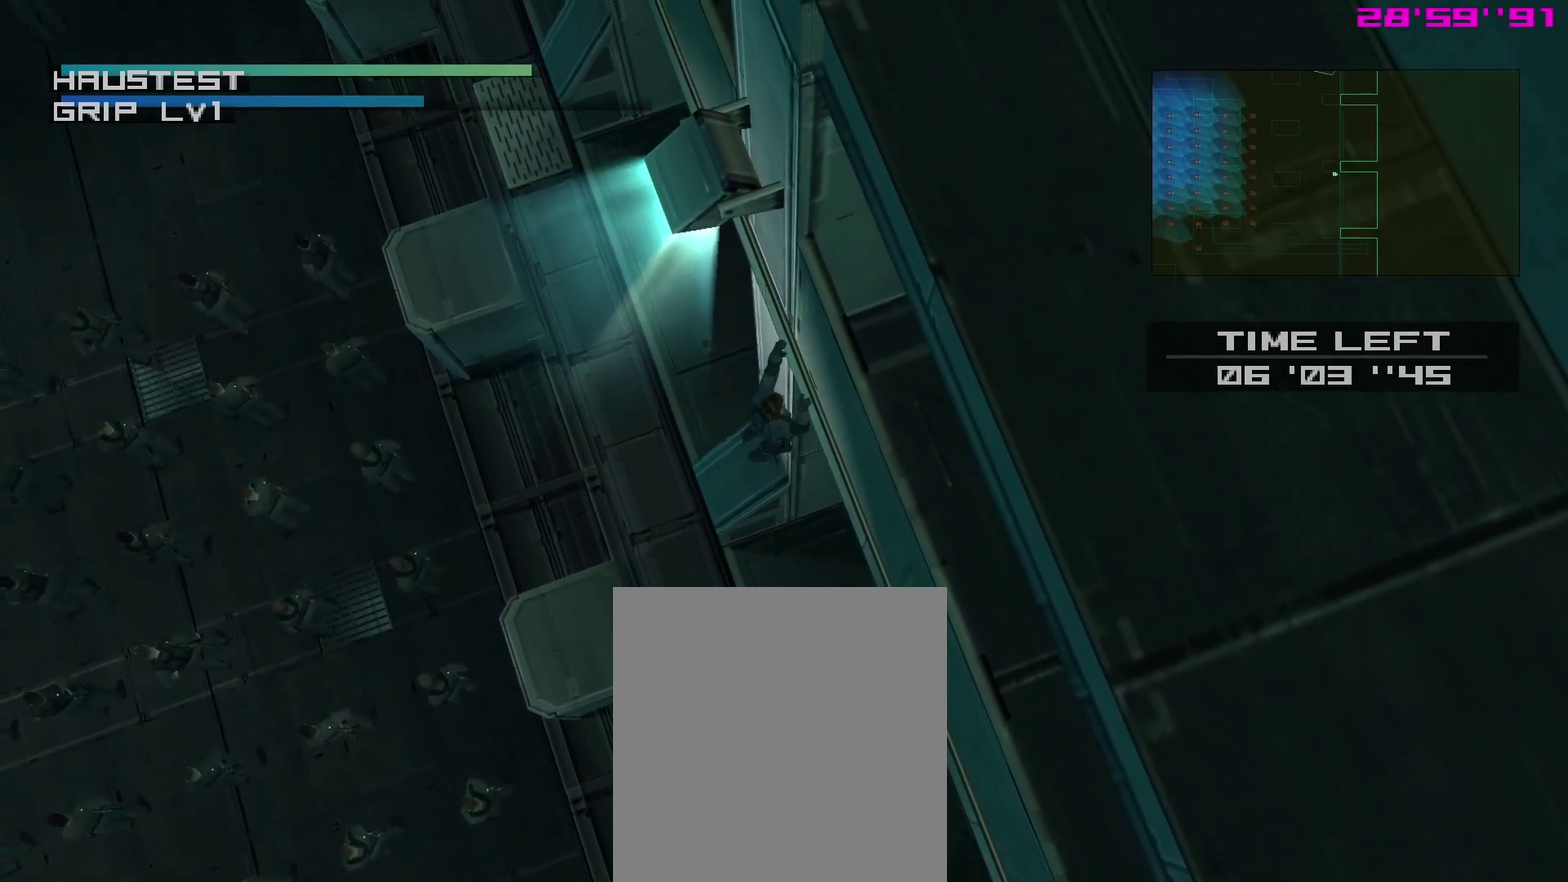
{"dt_ms": 500, "buttons": ["DPAD_UP"], "left_stick": "center", "right_stick": "center", "events": []}
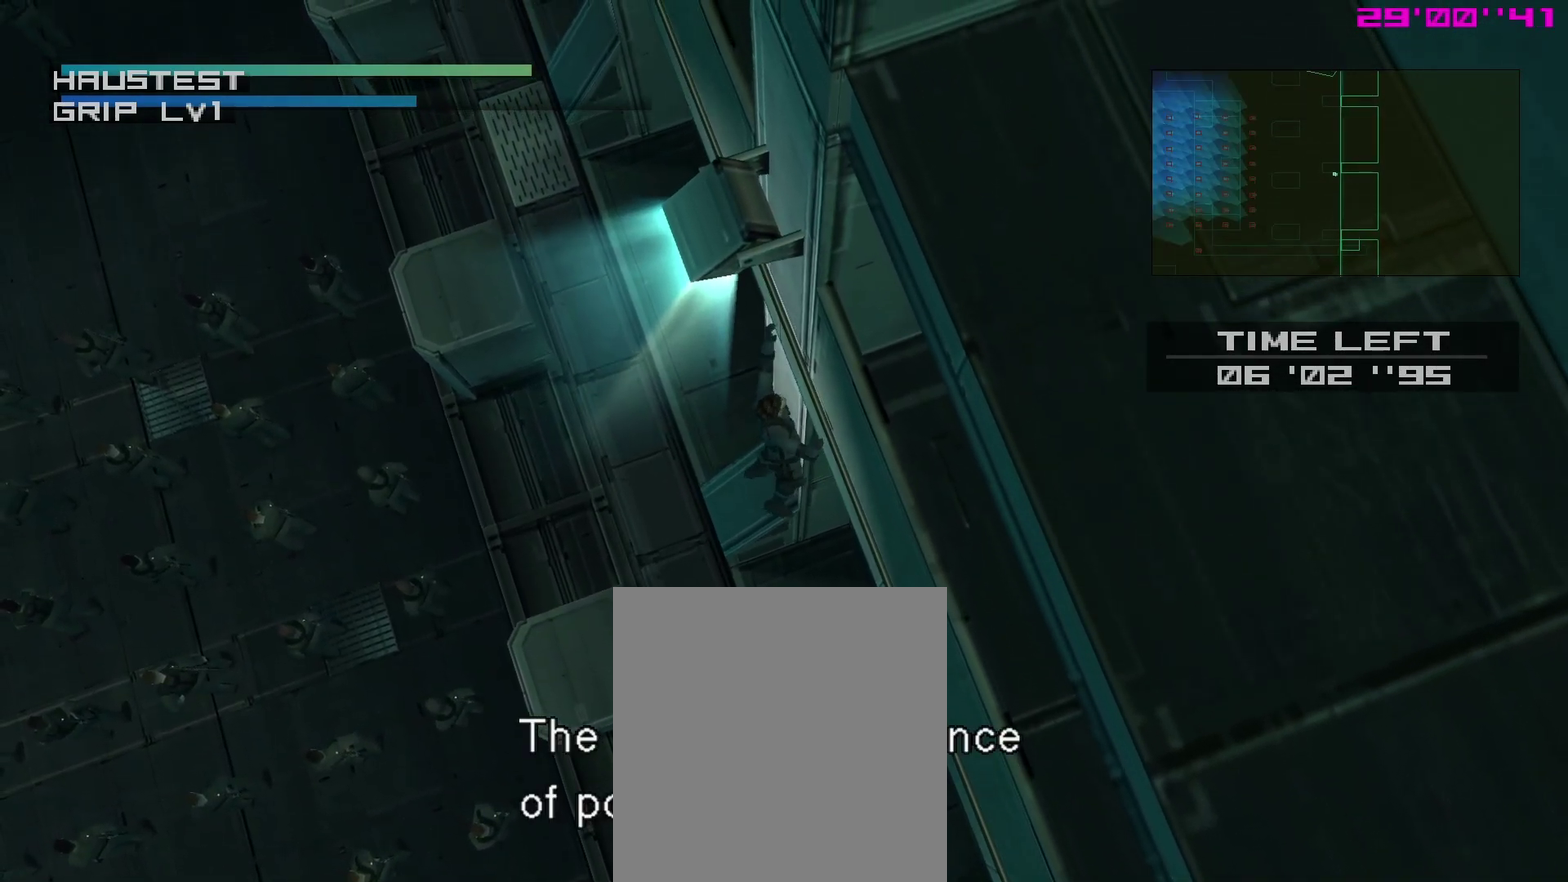
{"dt_ms": 500, "buttons": ["DPAD_UP"], "left_stick": "center", "right_stick": "center", "events": []}